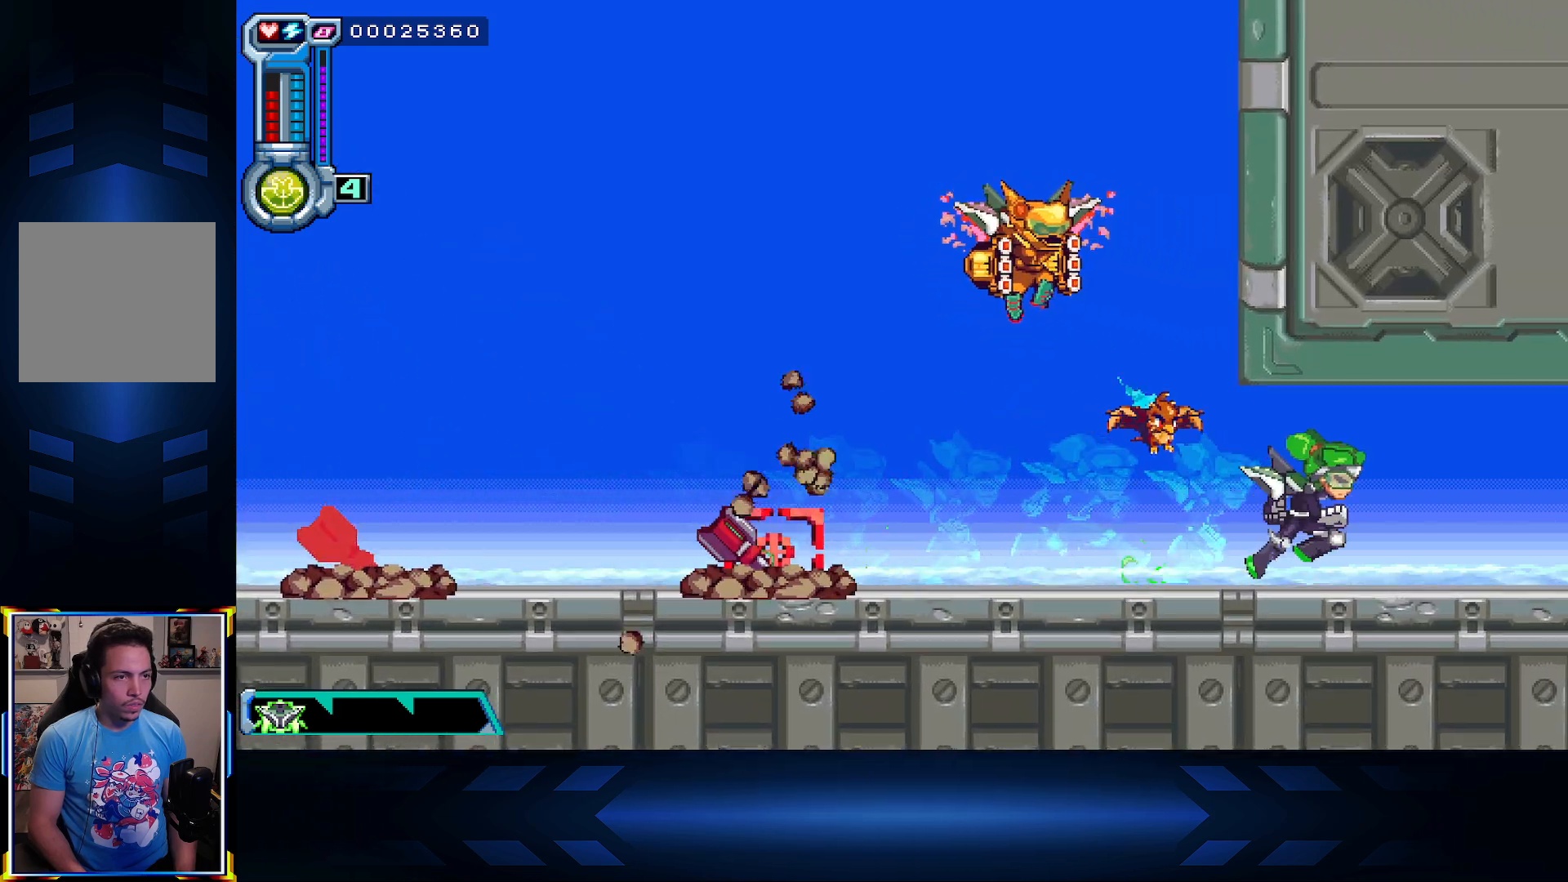
Gameplay with a controller (Xbox layout); each line is a JSON object with the inputs held at the frame after it. "events" lists button and stick changes between this image and that frame as [ms after this image, input, new state], when the widget could be followed in between.
{"buttons": ["DPAD_RIGHT"], "left_stick": "center", "right_stick": "center", "events": []}
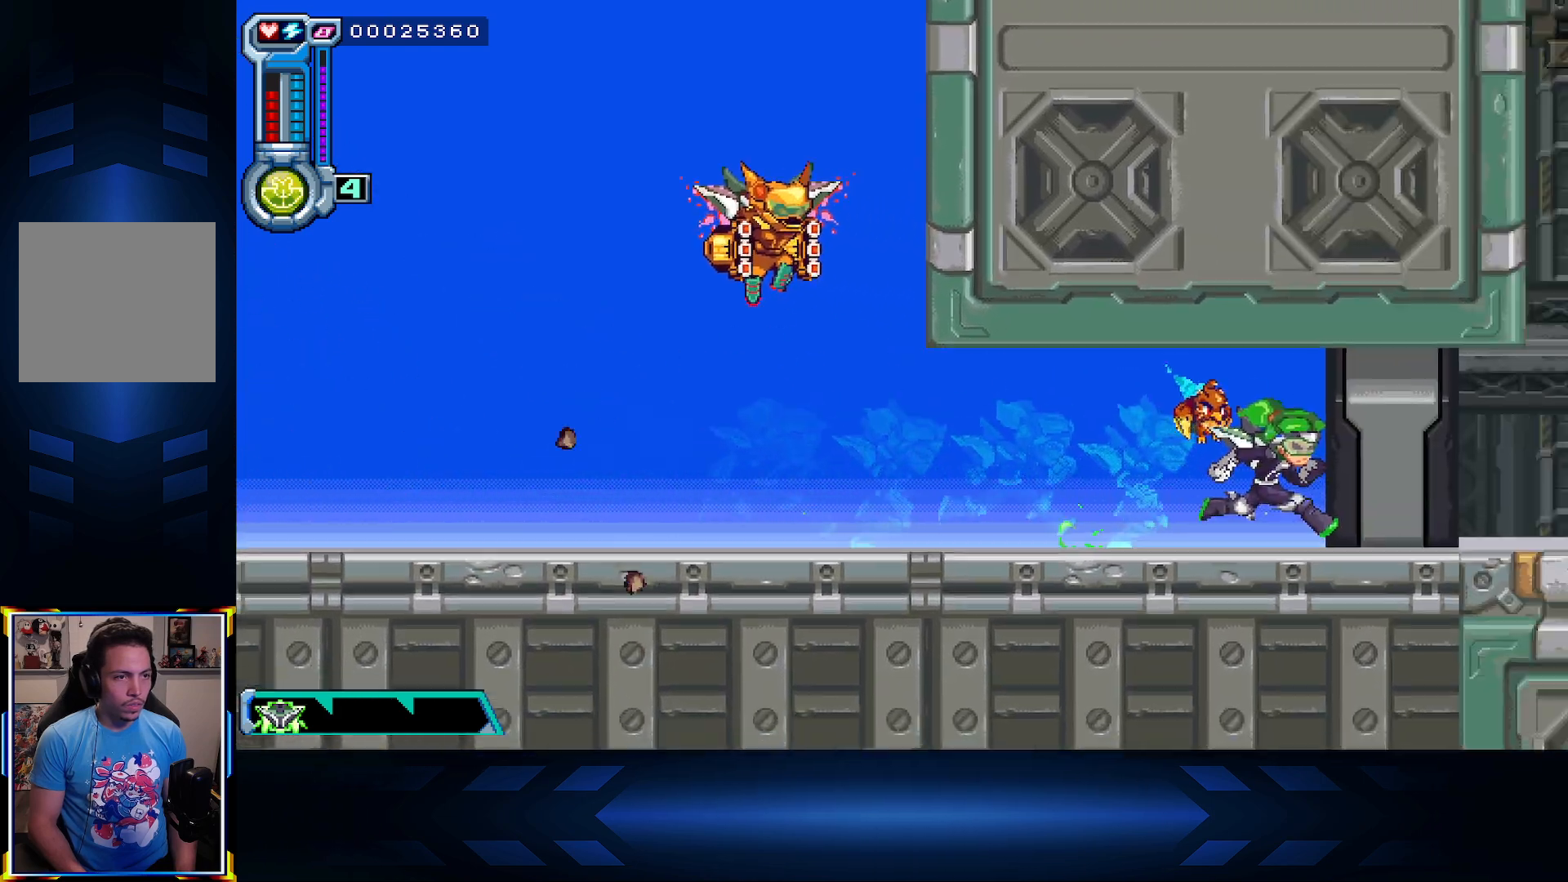
{"buttons": ["DPAD_RIGHT"], "left_stick": "center", "right_stick": "center", "events": []}
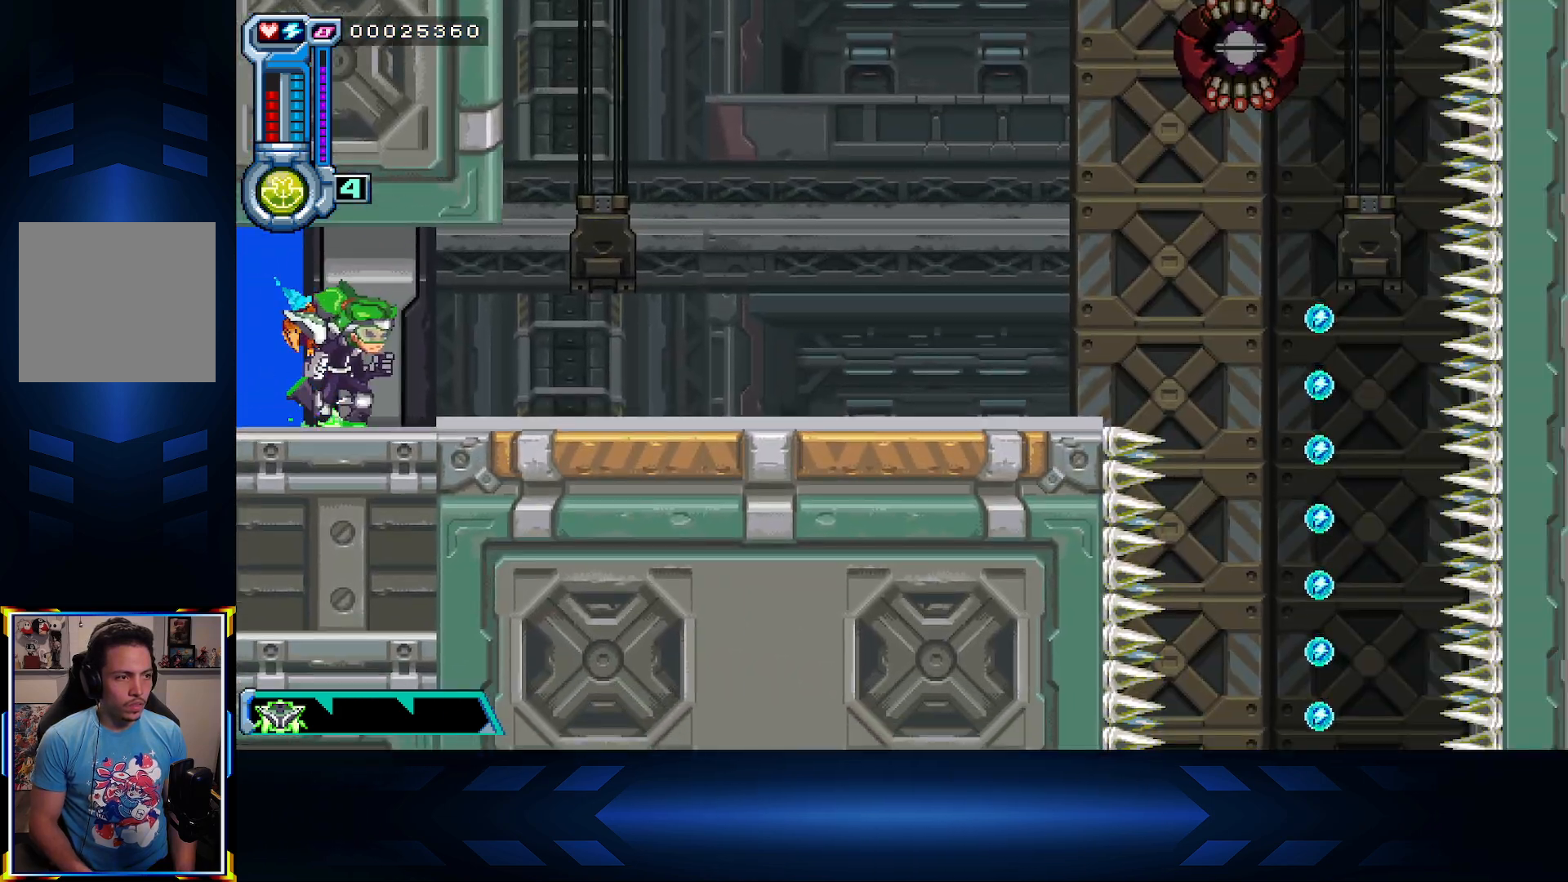
{"buttons": ["DPAD_RIGHT"], "left_stick": "center", "right_stick": "center", "events": []}
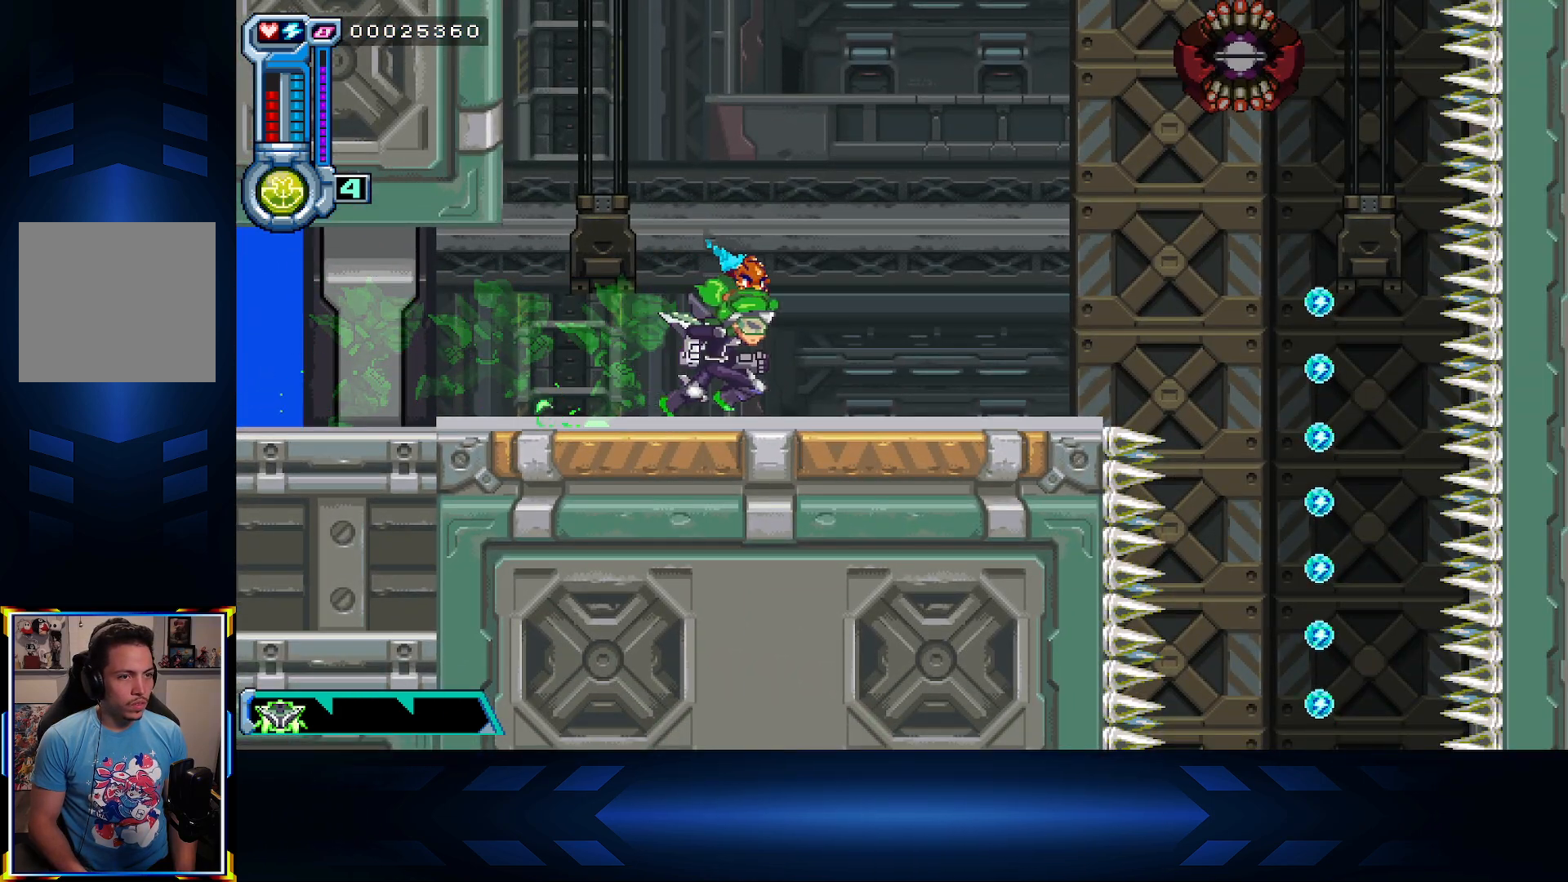
{"buttons": ["A"], "left_stick": "center", "right_stick": "center", "events": [[200, "A", "down"], [233, "DPAD_RIGHT", "up"]]}
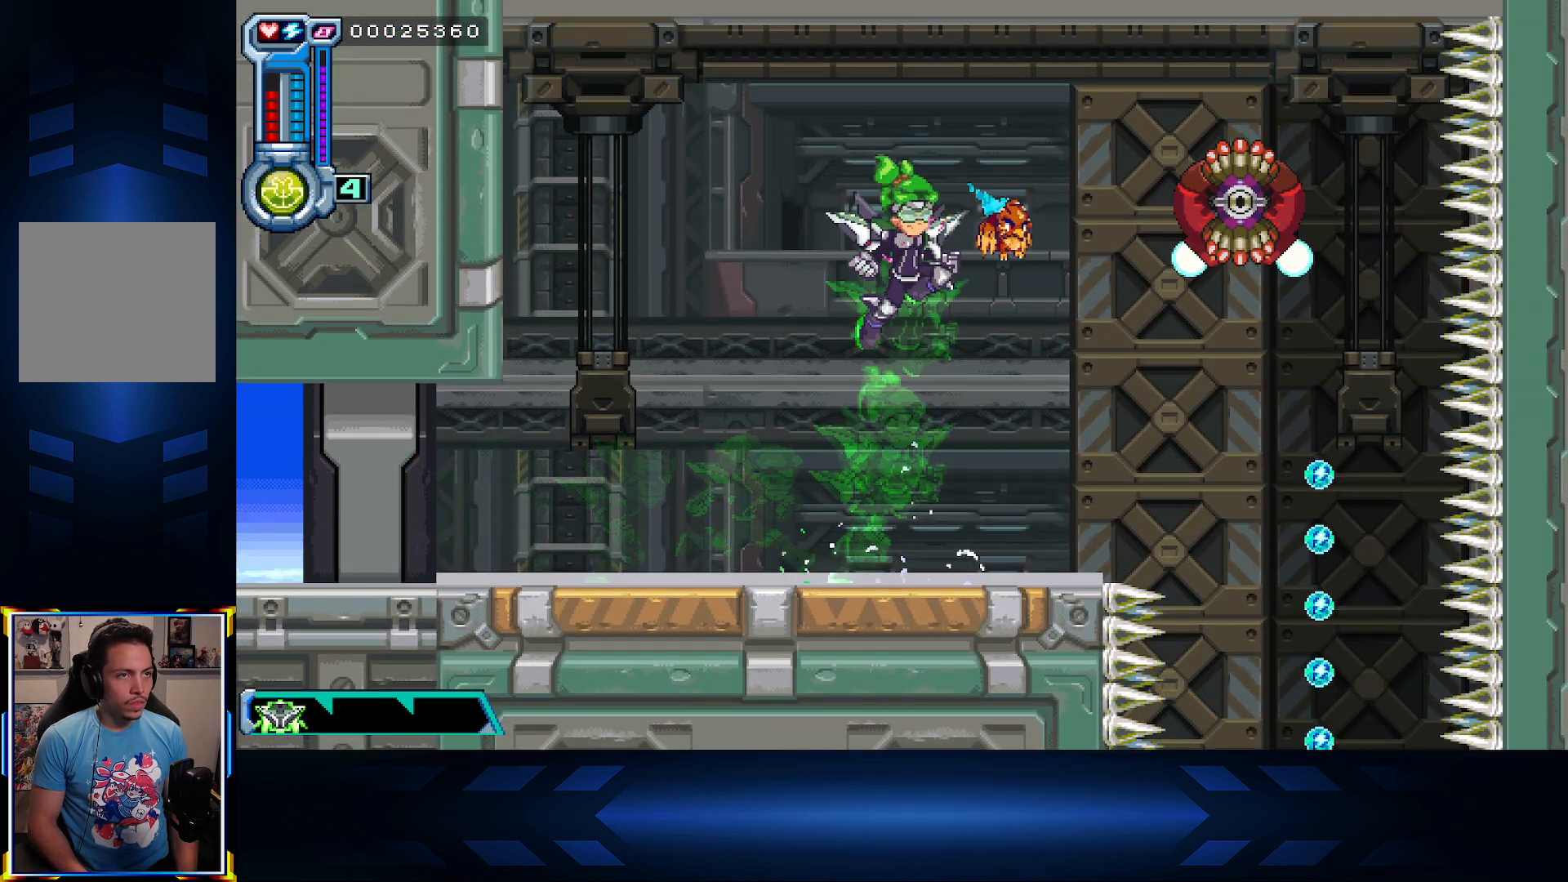
{"buttons": ["DPAD_LEFT"], "left_stick": "center", "right_stick": "center", "events": [[50, "A", "up"], [117, "A", "down"], [267, "A", "up"], [417, "DPAD_LEFT", "down"]]}
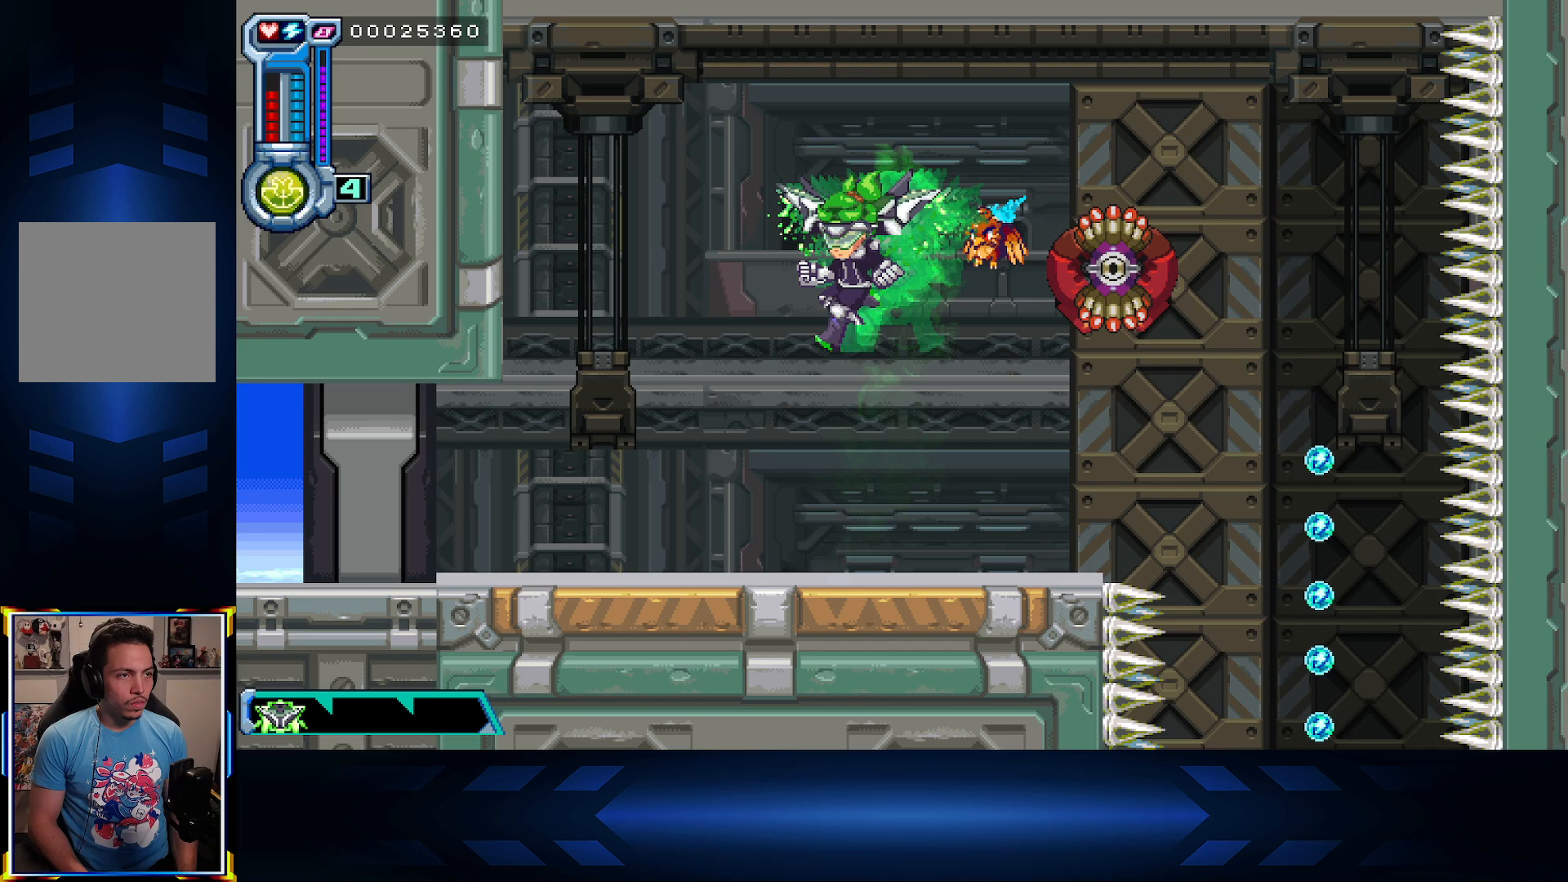
{"buttons": ["DPAD_RIGHT"], "left_stick": "center", "right_stick": "center", "events": [[33, "A", "down"], [183, "A", "up"], [317, "DPAD_LEFT", "up"], [433, "DPAD_RIGHT", "down"]]}
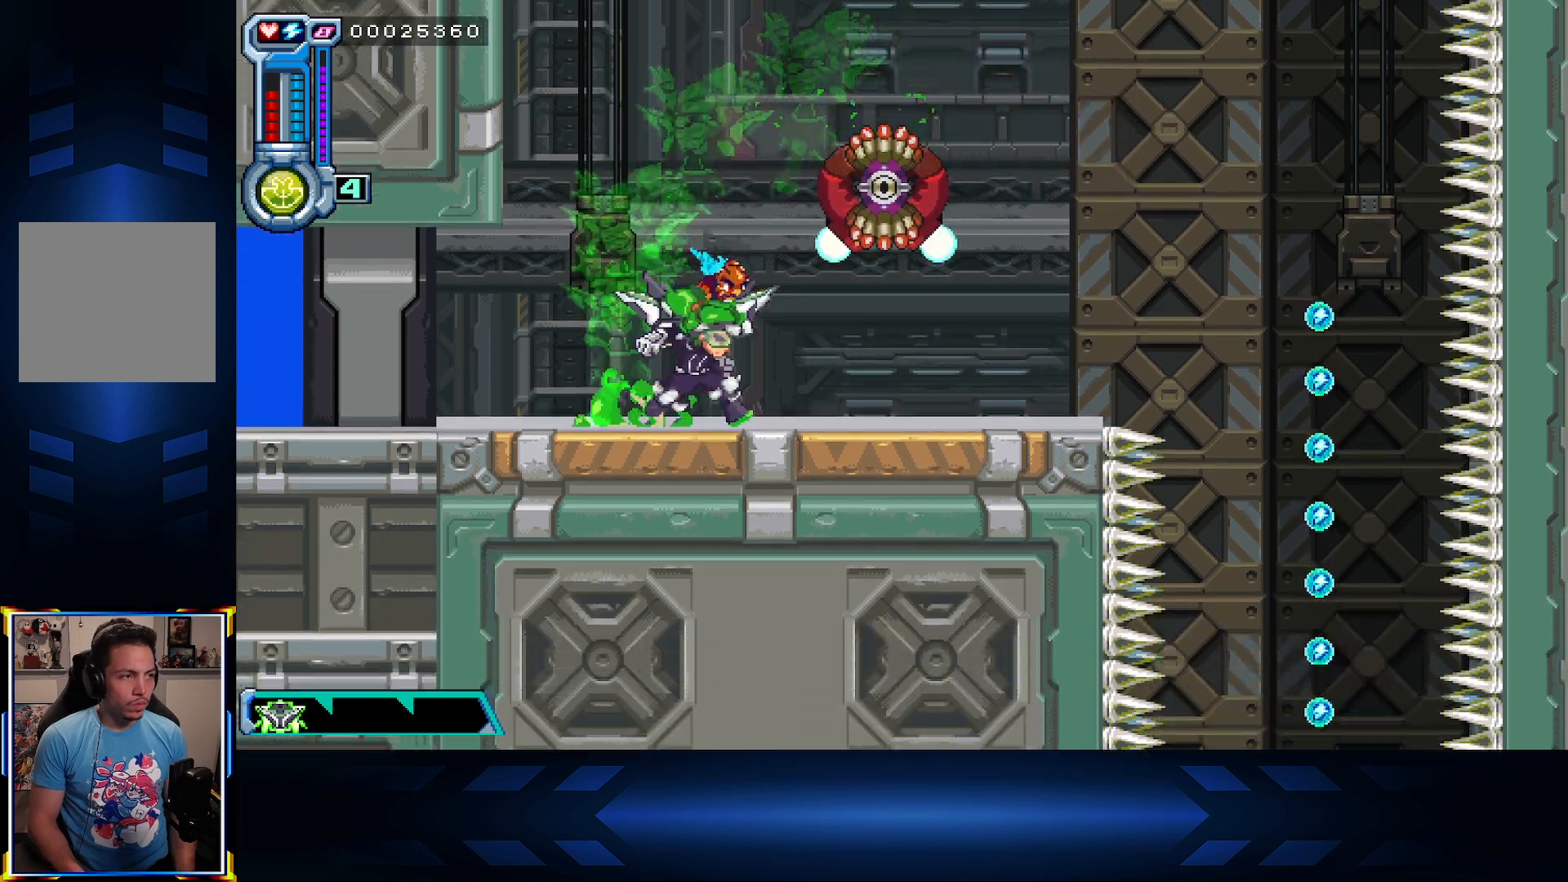
{"buttons": ["DPAD_LEFT"], "left_stick": "center", "right_stick": "center", "events": [[50, "DPAD_RIGHT", "up"], [133, "B", "down"], [283, "B", "up"], [300, "DPAD_LEFT", "down"]]}
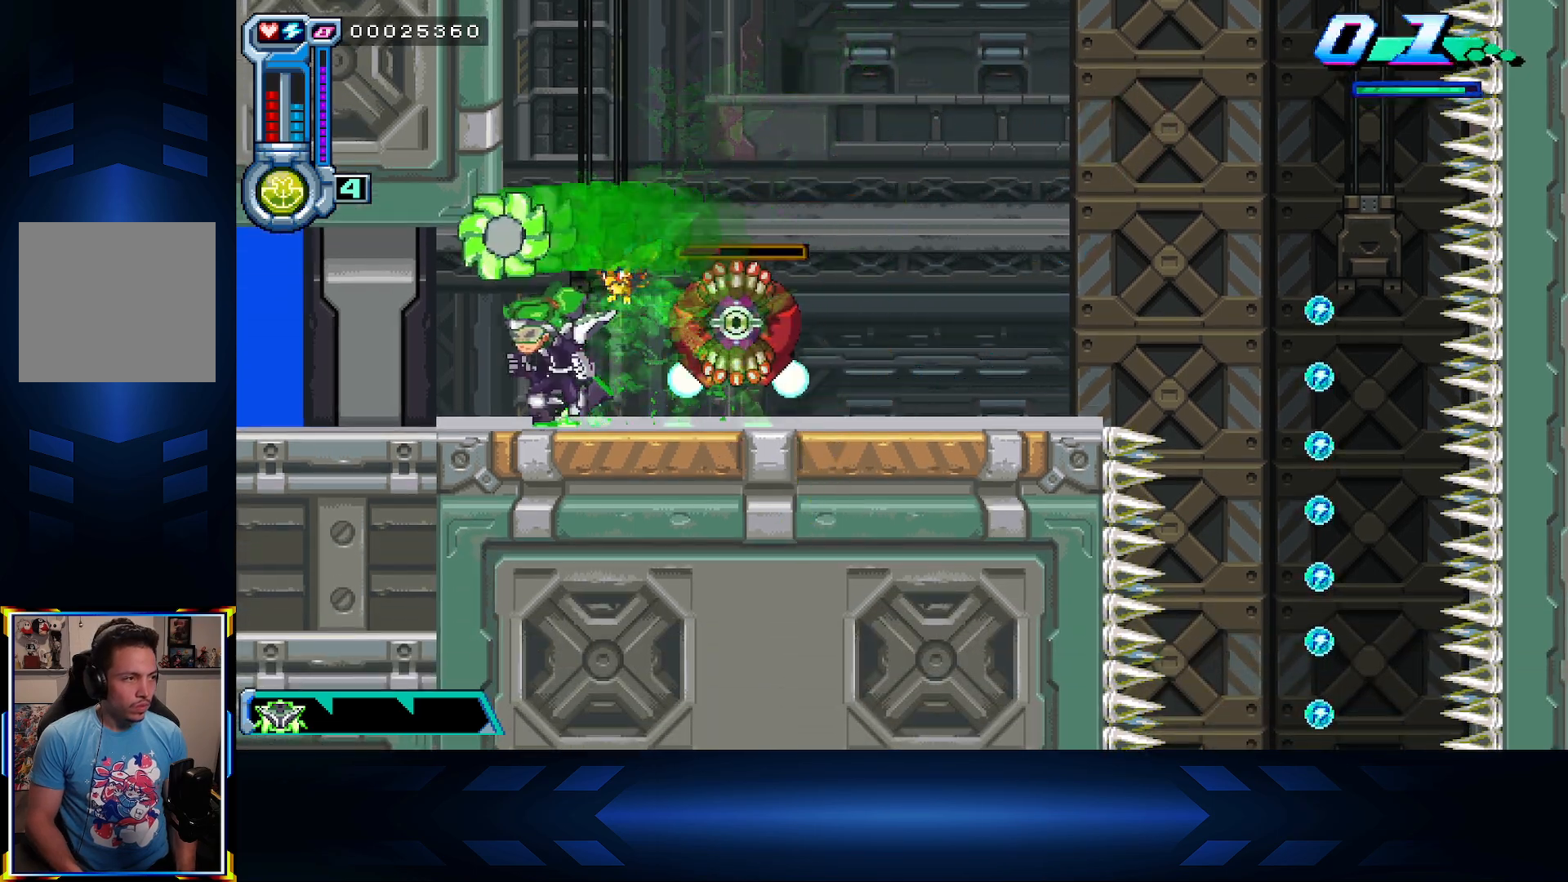
{"buttons": ["B"], "left_stick": "center", "right_stick": "center", "events": [[300, "DPAD_LEFT", "up"], [300, "DPAD_RIGHT", "down"], [400, "B", "down"], [400, "DPAD_RIGHT", "up"]]}
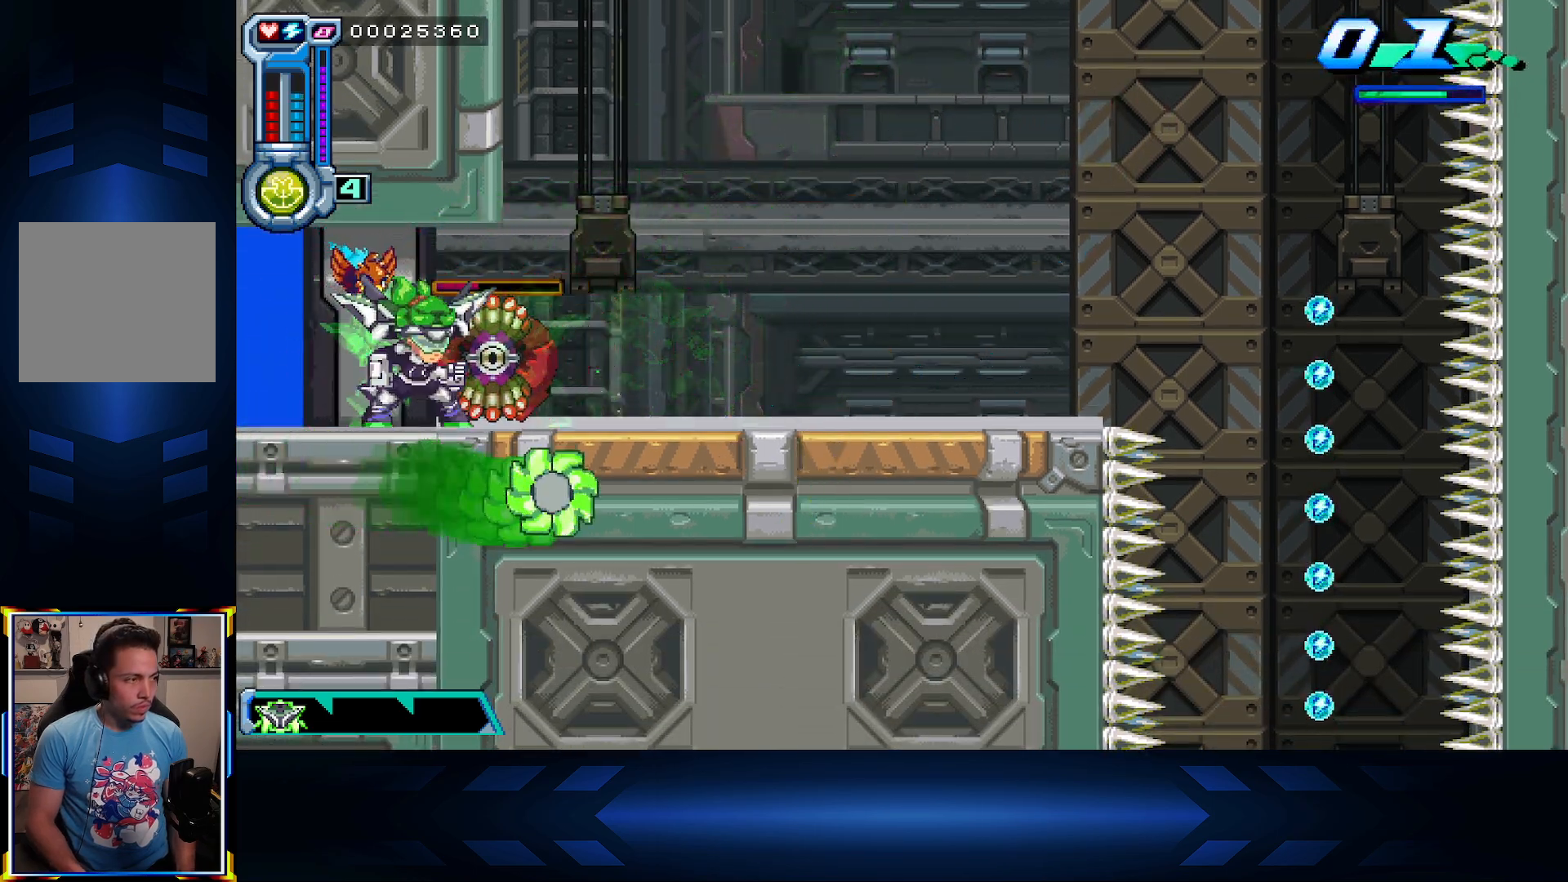
{"buttons": ["DPAD_RIGHT"], "left_stick": "center", "right_stick": "center", "events": [[67, "DPAD_LEFT", "down"], [83, "B", "up"], [367, "DPAD_LEFT", "up"], [433, "DPAD_RIGHT", "down"]]}
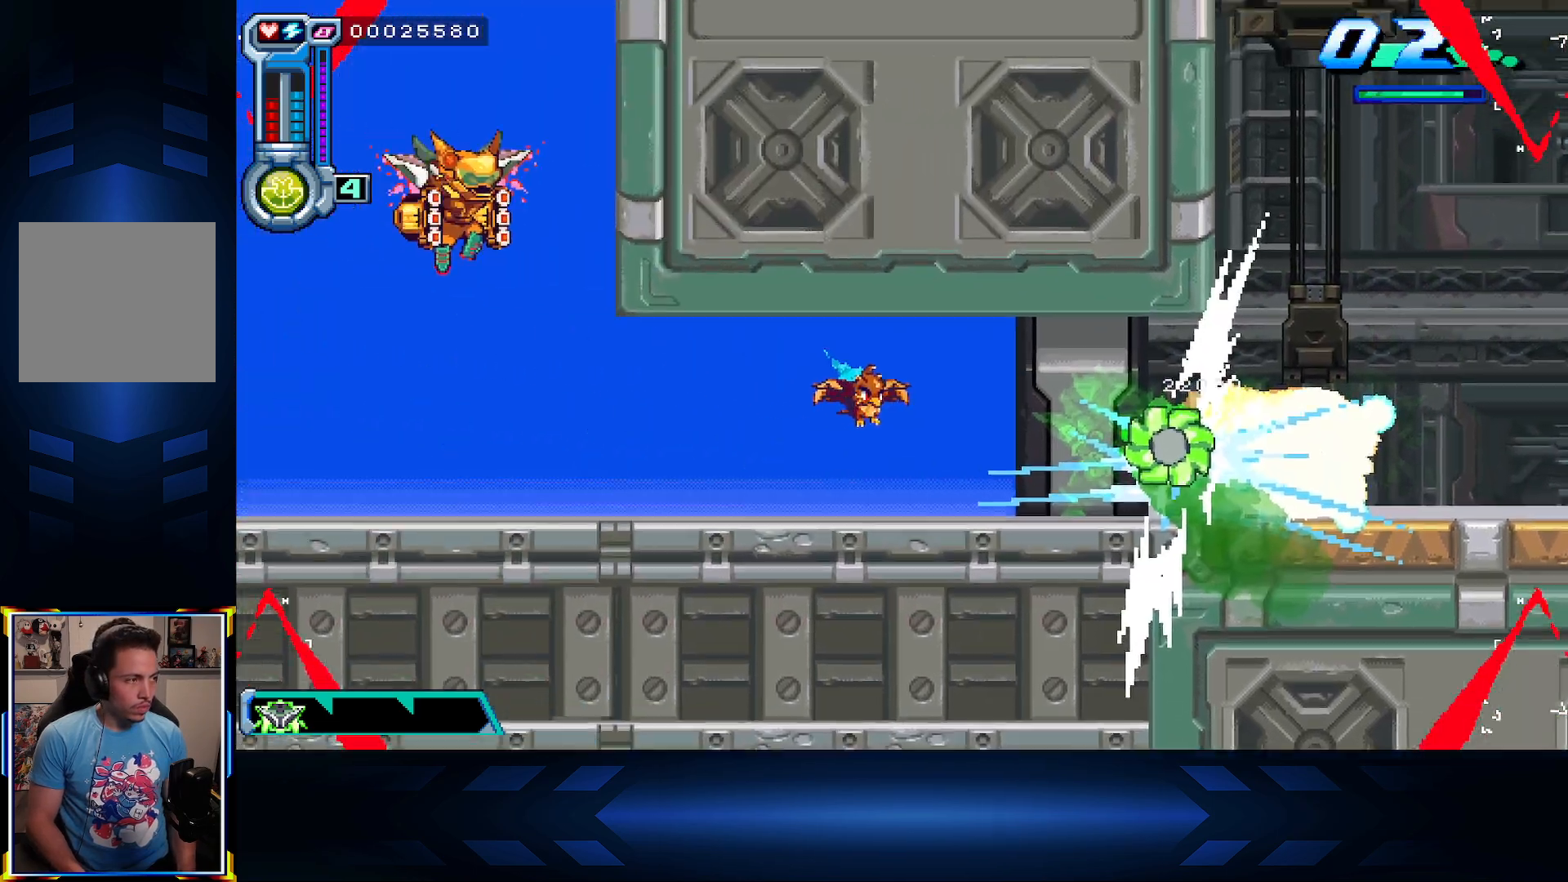
{"buttons": ["DPAD_RIGHT"], "left_stick": "center", "right_stick": "center", "events": []}
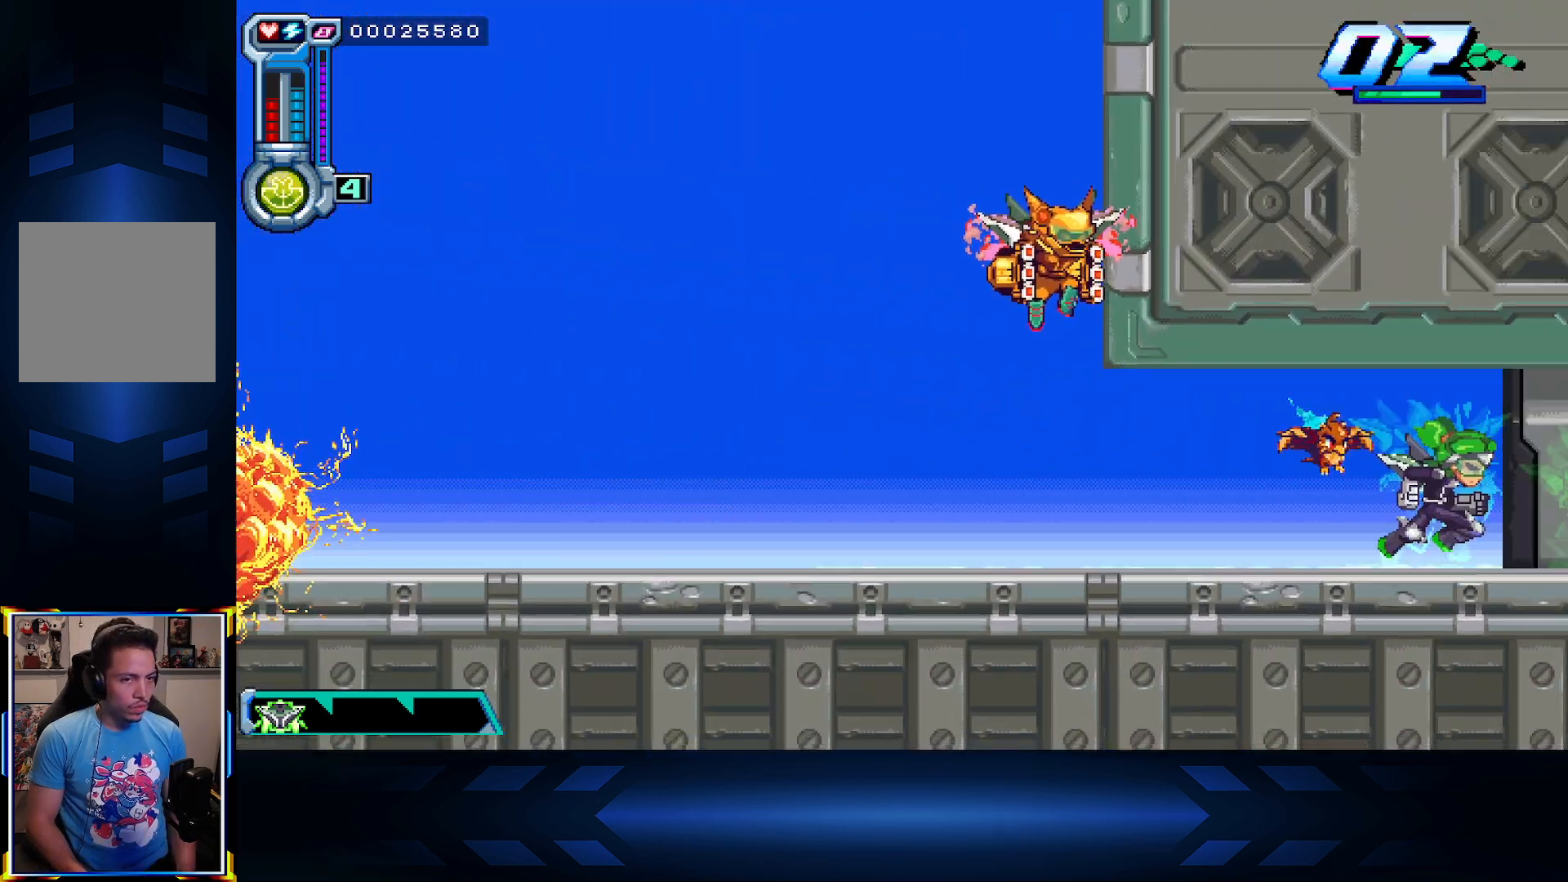
{"buttons": ["DPAD_RIGHT"], "left_stick": "center", "right_stick": "center", "events": []}
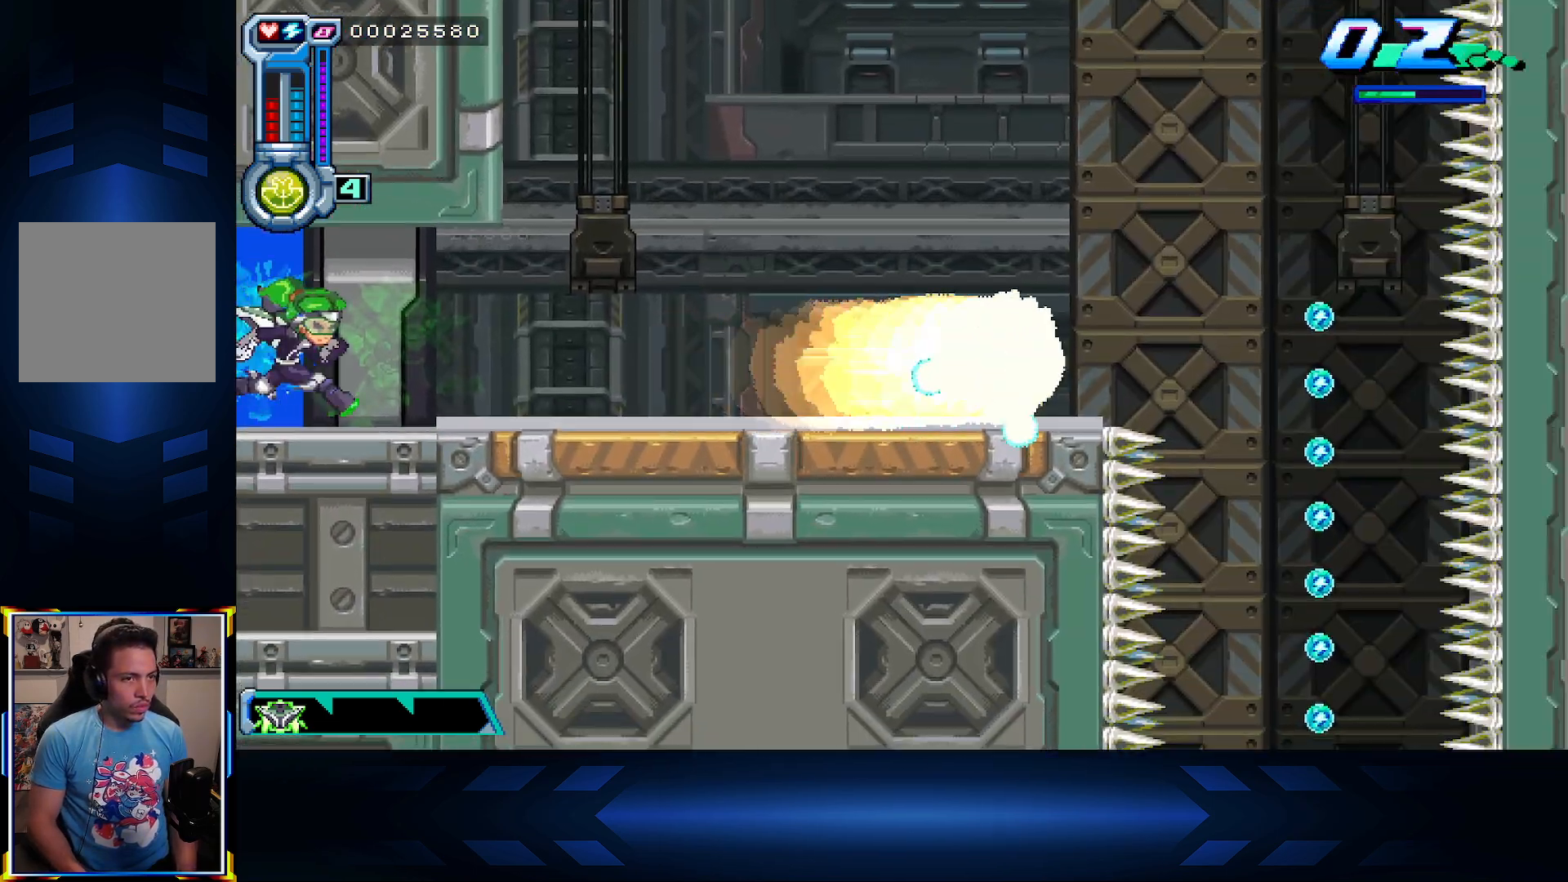
{"buttons": ["DPAD_RIGHT"], "left_stick": "center", "right_stick": "center", "events": []}
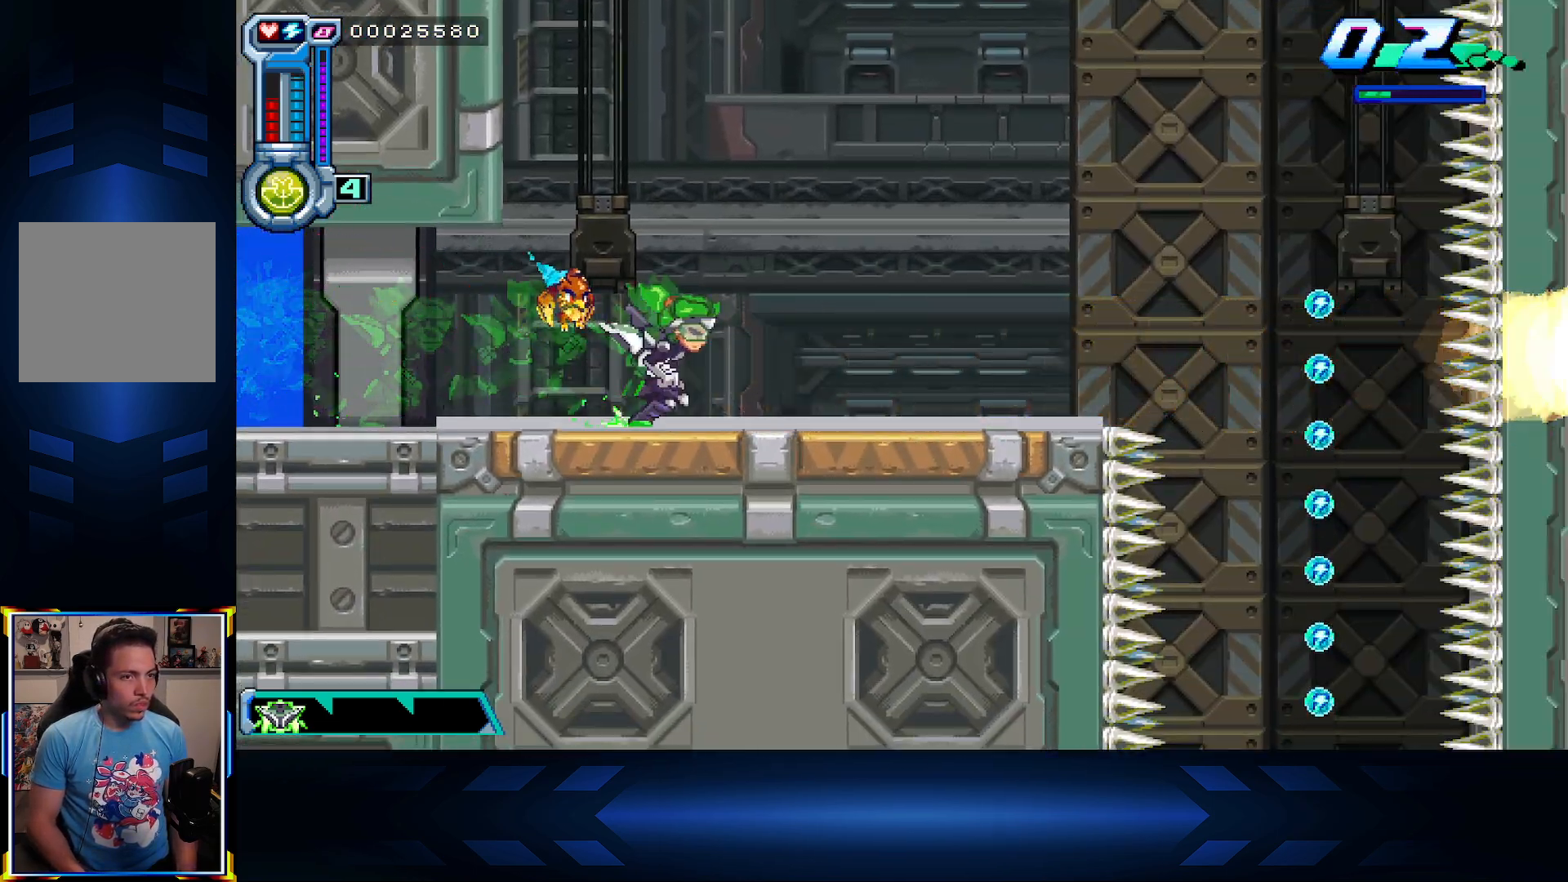
{"buttons": ["A", "DPAD_RIGHT"], "left_stick": "center", "right_stick": "center", "events": [[117, "A", "down"]]}
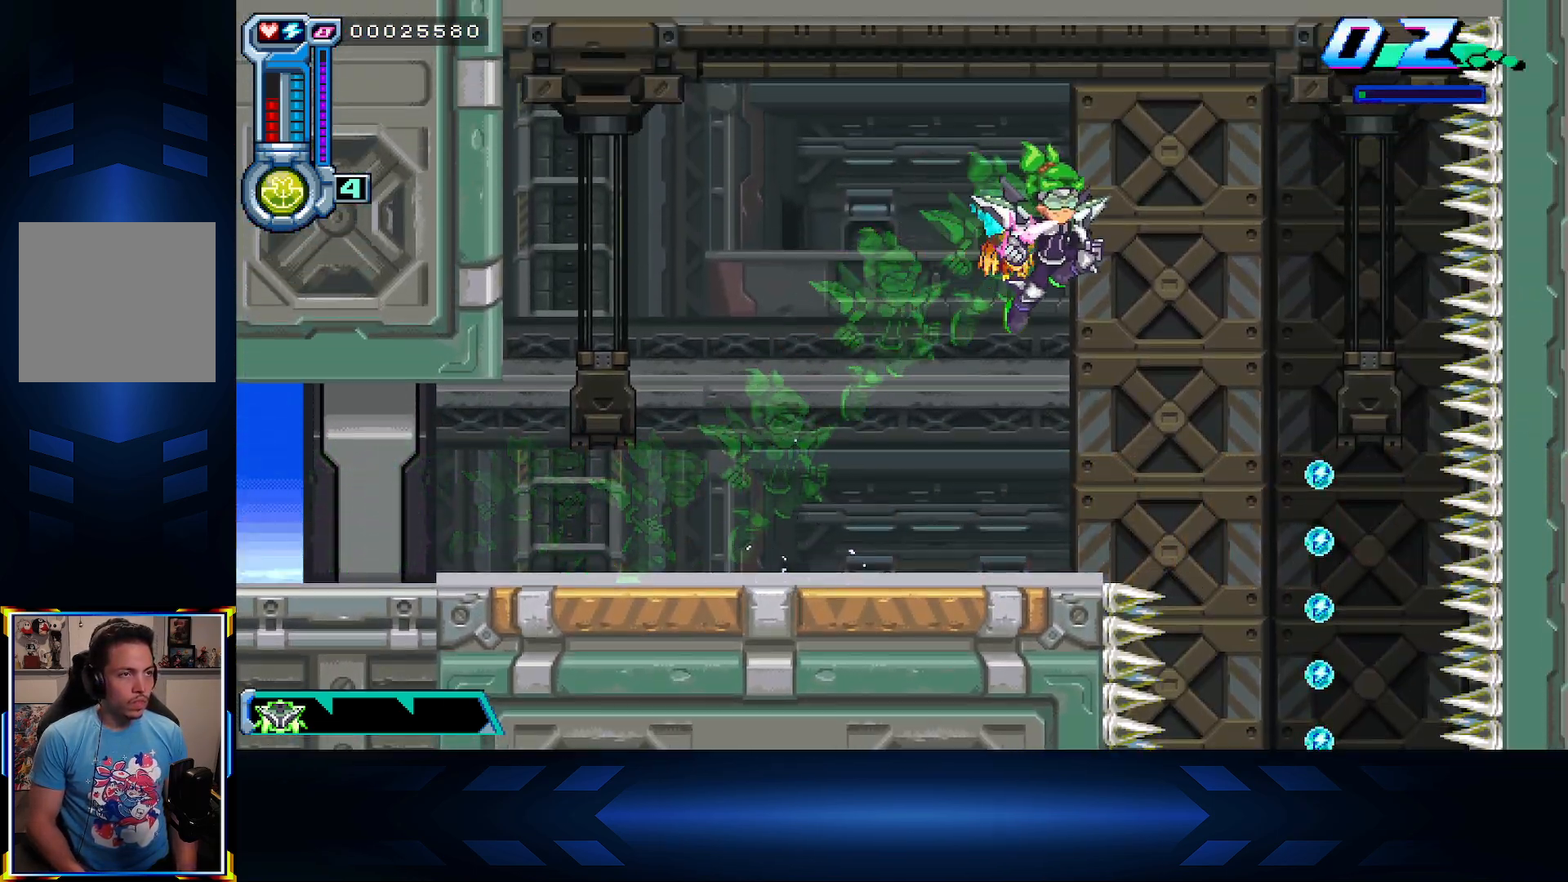
{"buttons": [], "left_stick": "center", "right_stick": "center", "events": [[250, "A", "up"], [317, "DPAD_RIGHT", "up"]]}
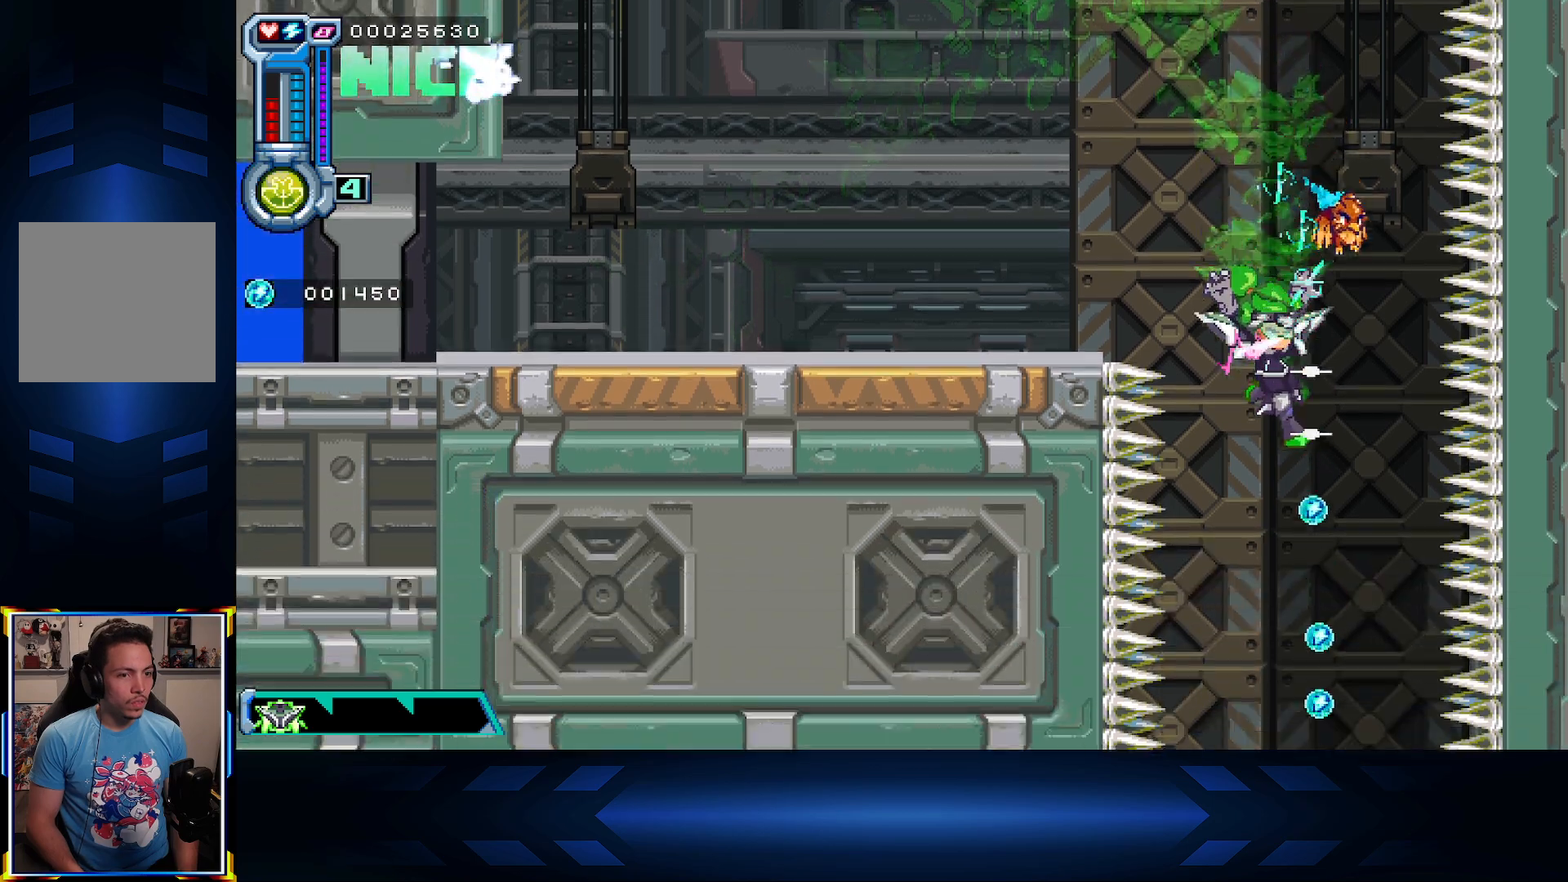
{"buttons": [], "left_stick": "center", "right_stick": "center", "events": [[283, "A", "down"], [467, "A", "up"]]}
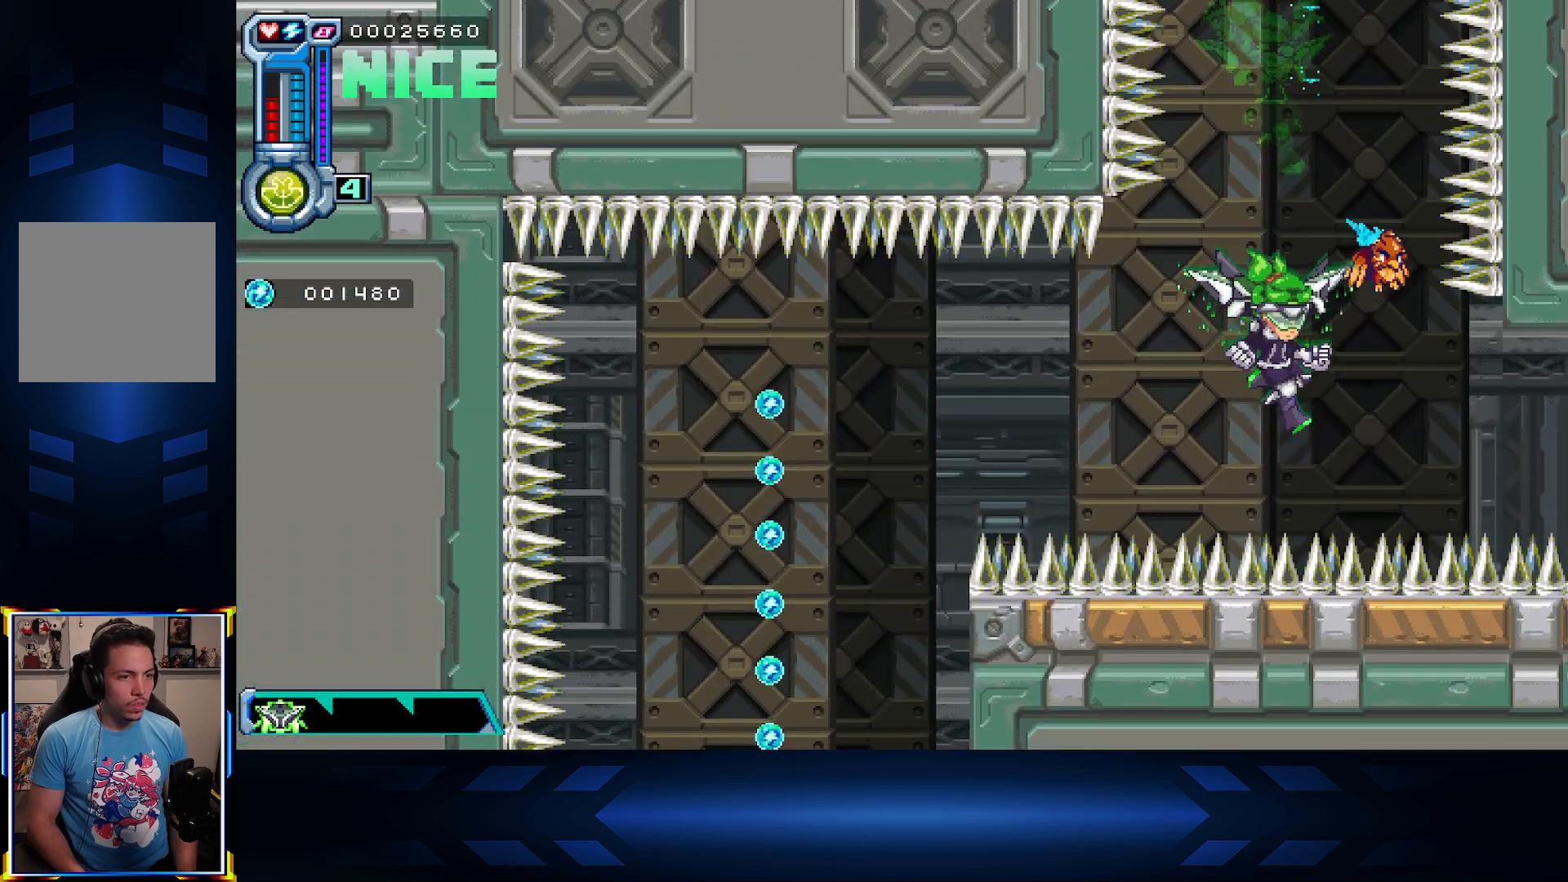
{"buttons": ["DPAD_RIGHT"], "left_stick": "center", "right_stick": "center", "events": [[283, "DPAD_DOWN", "down"], [383, "DPAD_DOWN", "up"], [417, "DPAD_RIGHT", "down"]]}
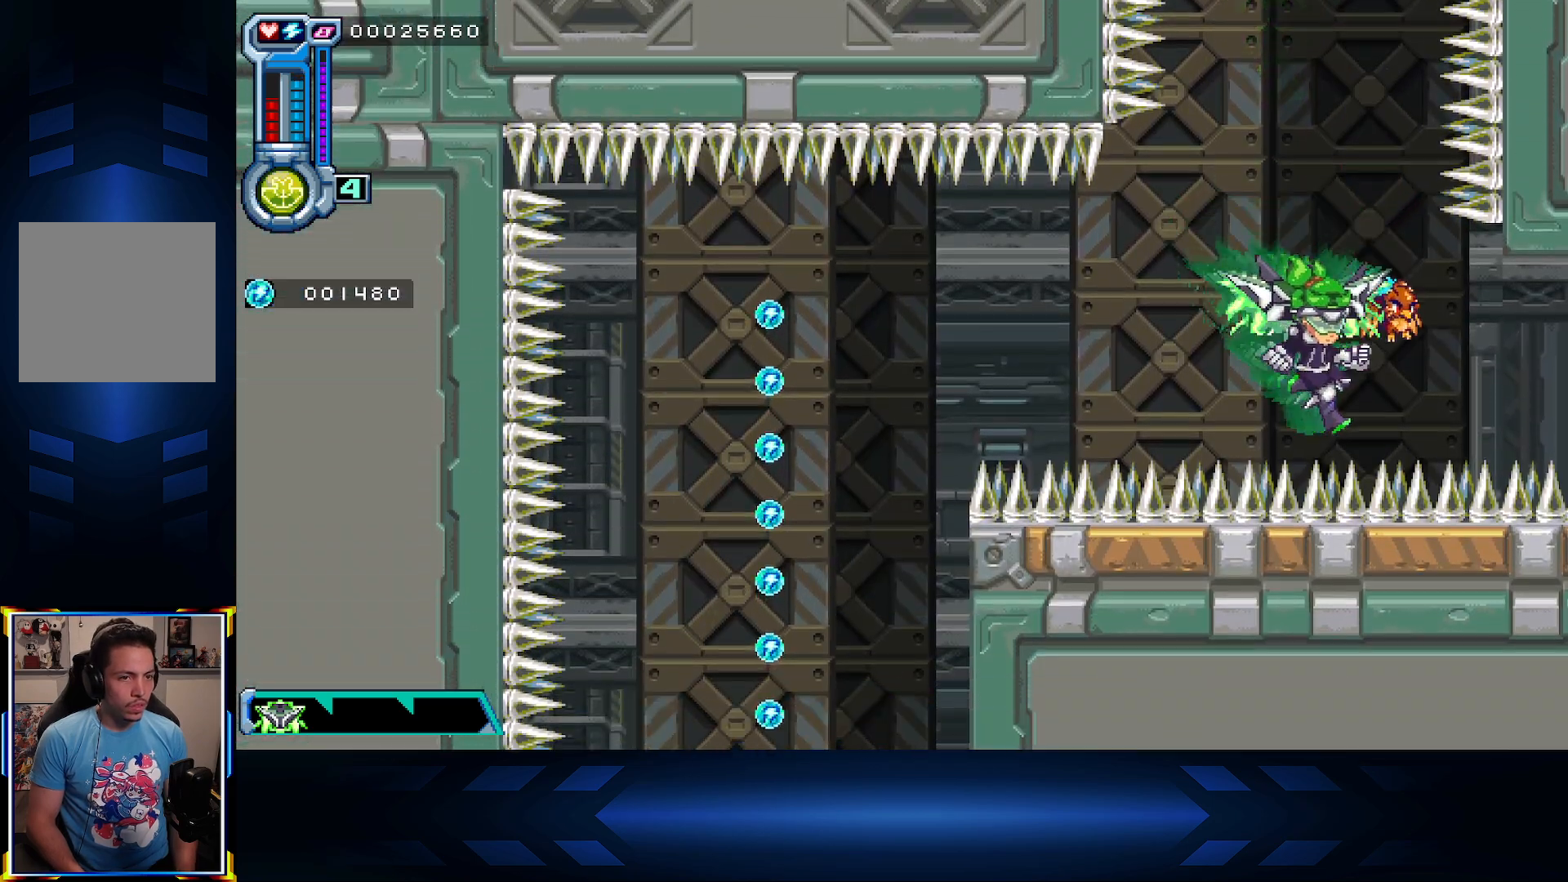
{"buttons": ["DPAD_RIGHT"], "left_stick": "center", "right_stick": "center", "events": []}
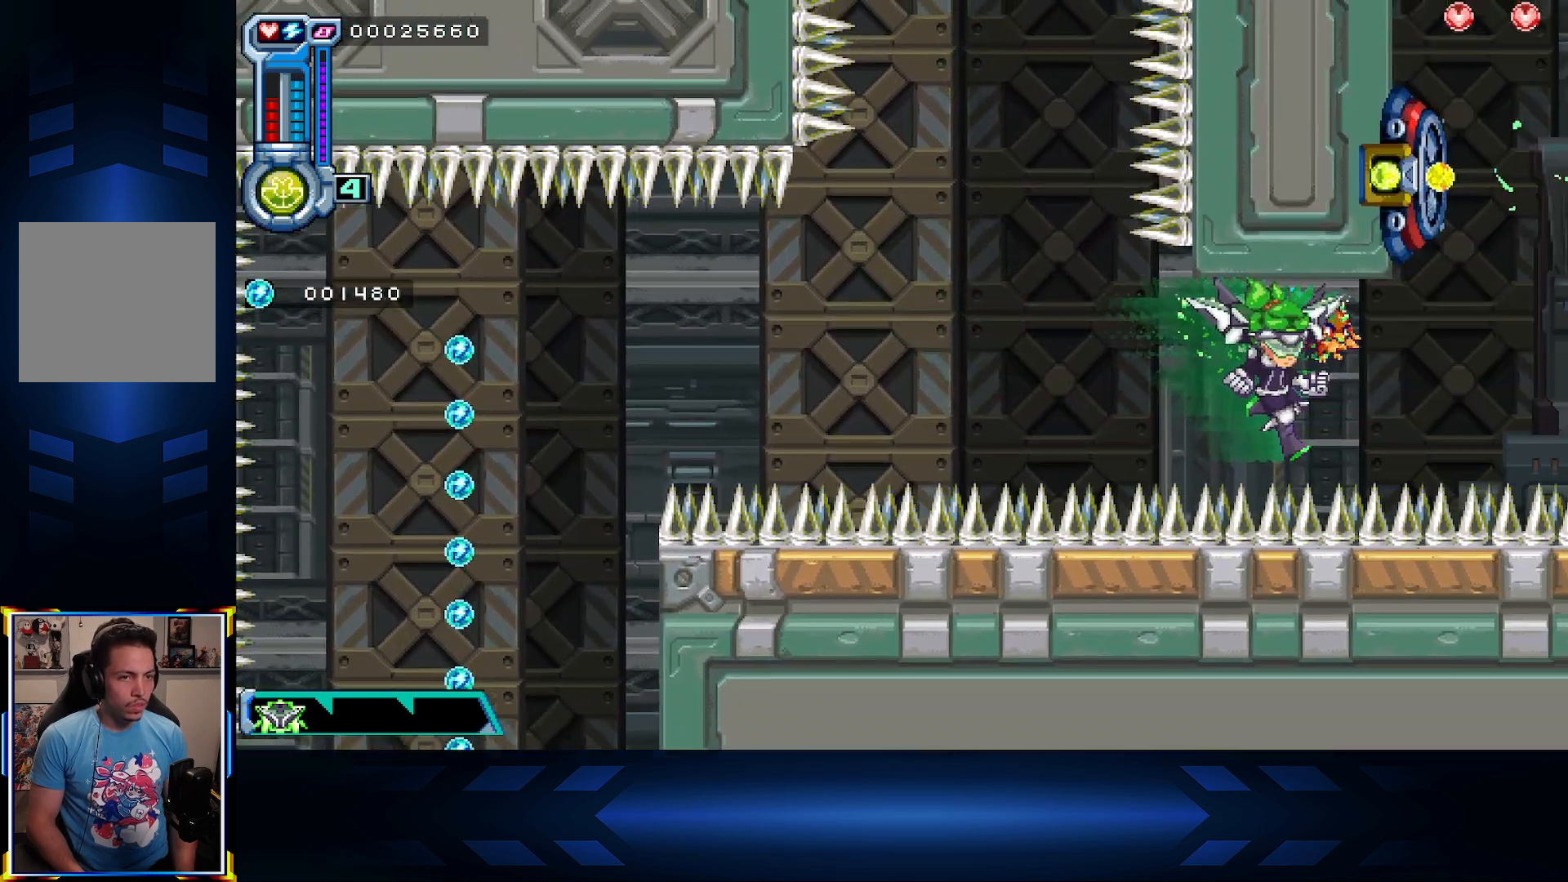
{"buttons": ["DPAD_RIGHT"], "left_stick": "center", "right_stick": "center", "events": []}
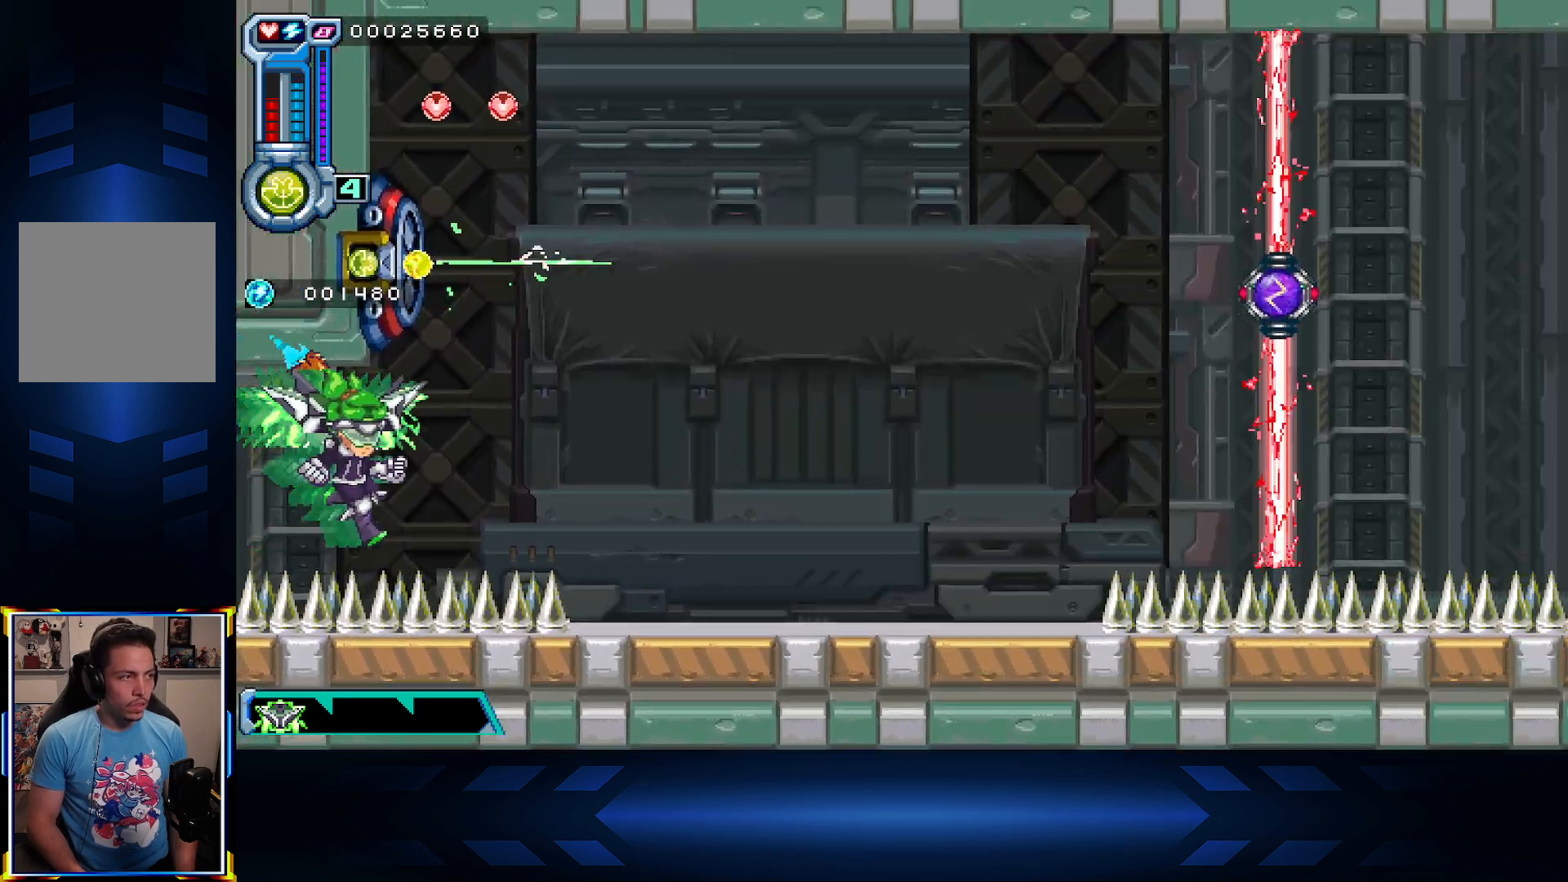
{"buttons": ["A", "DPAD_RIGHT"], "left_stick": "center", "right_stick": "center", "events": [[417, "A", "down"]]}
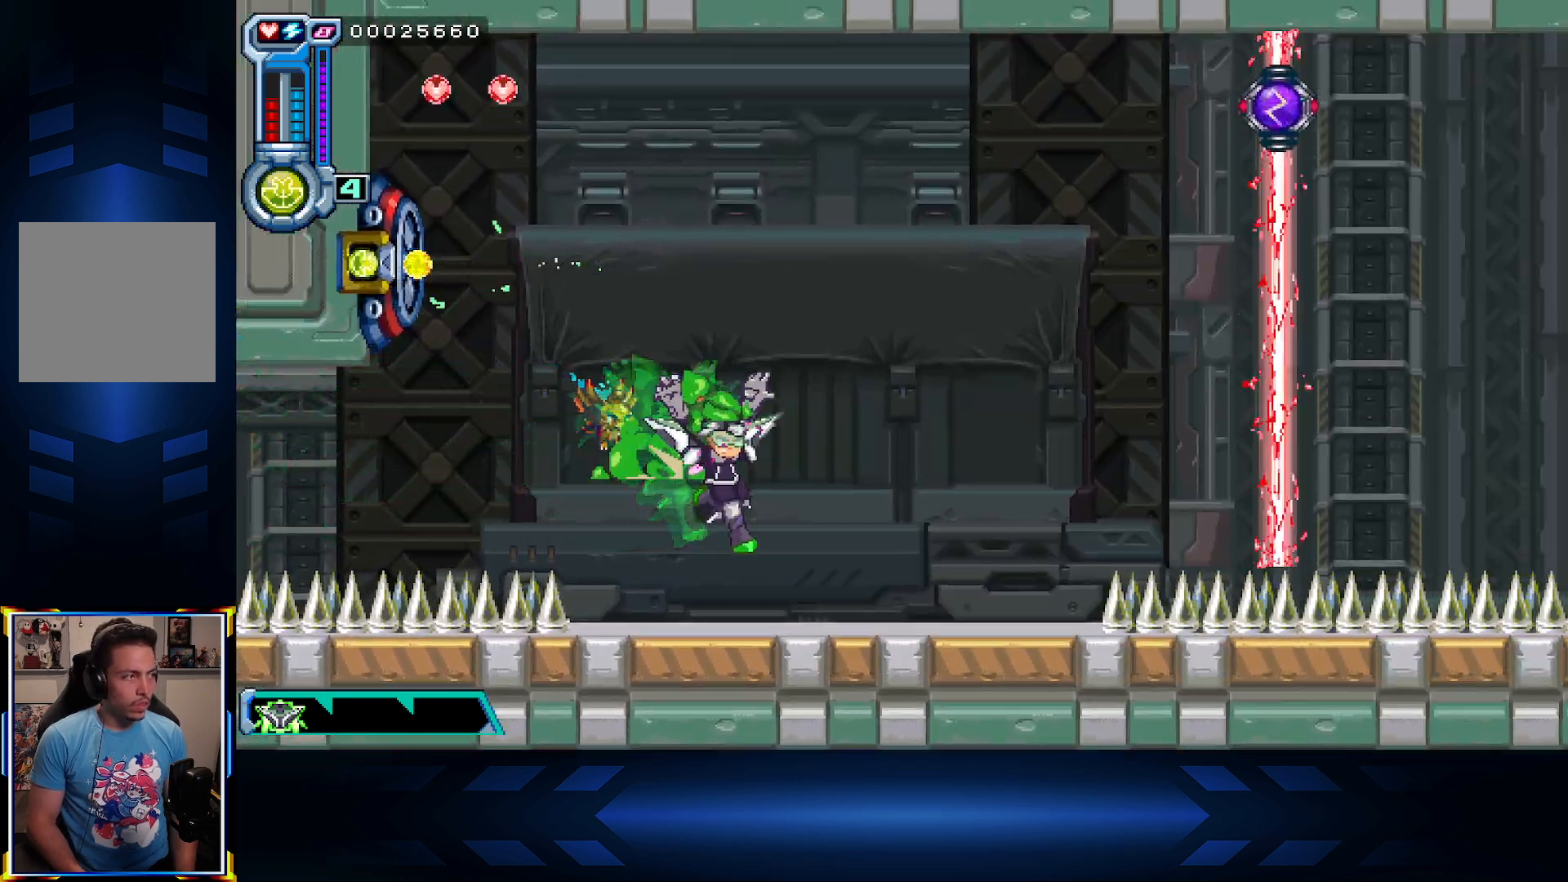
{"buttons": ["A", "DPAD_UP", "DPAD_LEFT"], "left_stick": "center", "right_stick": "center", "events": [[67, "A", "up"], [117, "DPAD_RIGHT", "up"], [250, "DPAD_LEFT", "down"], [267, "A", "down"], [283, "DPAD_UP", "down"]]}
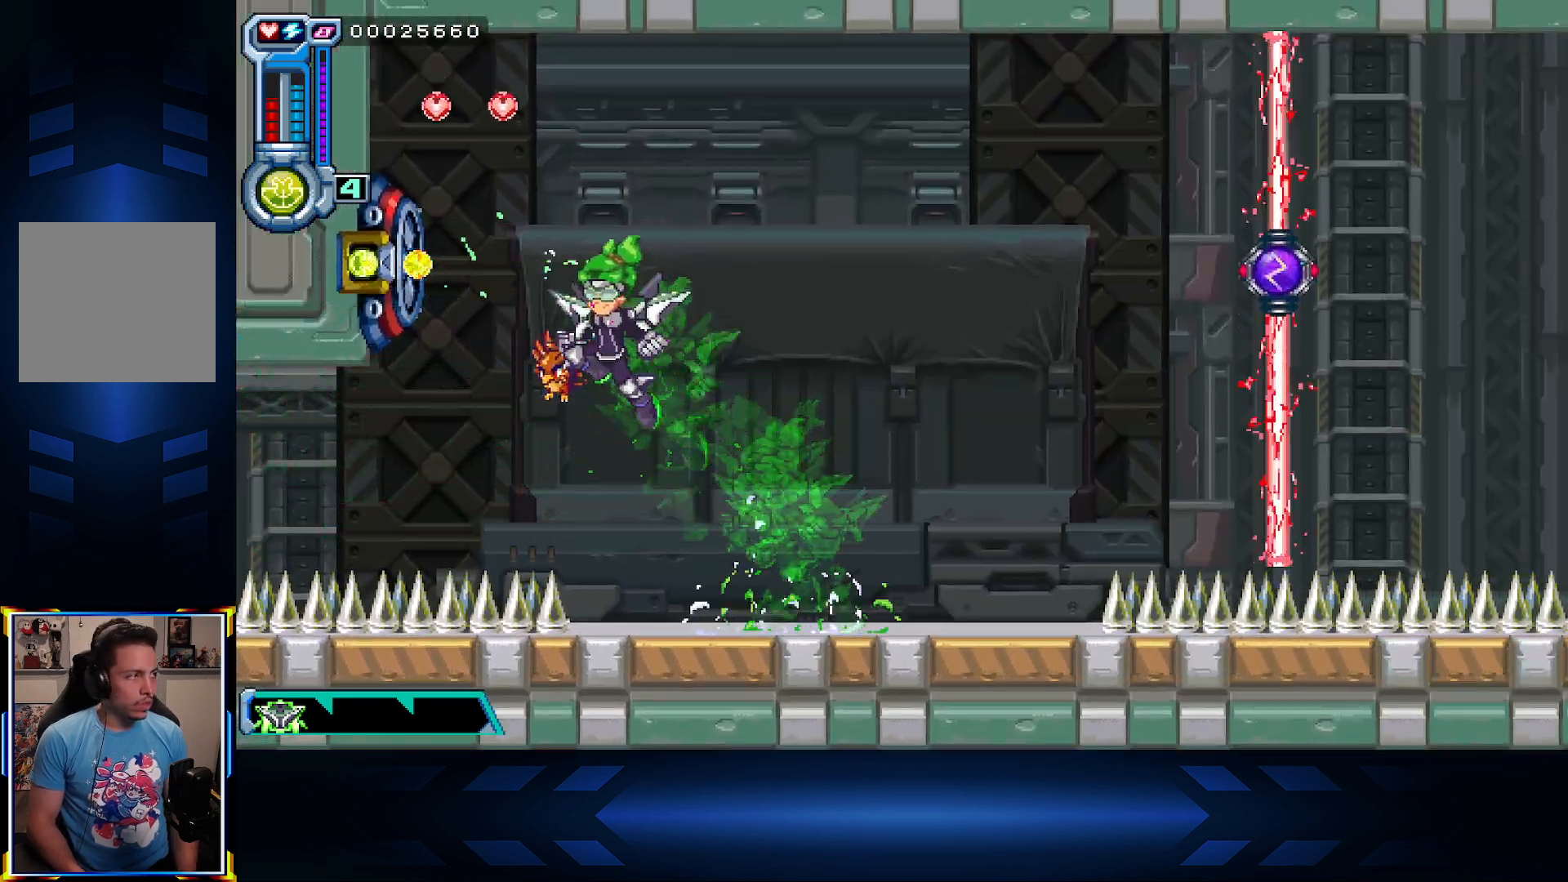
{"buttons": ["DPAD_UP"], "left_stick": "center", "right_stick": "center", "events": [[67, "A", "up"], [133, "A", "down"], [333, "A", "up"], [333, "DPAD_LEFT", "up"]]}
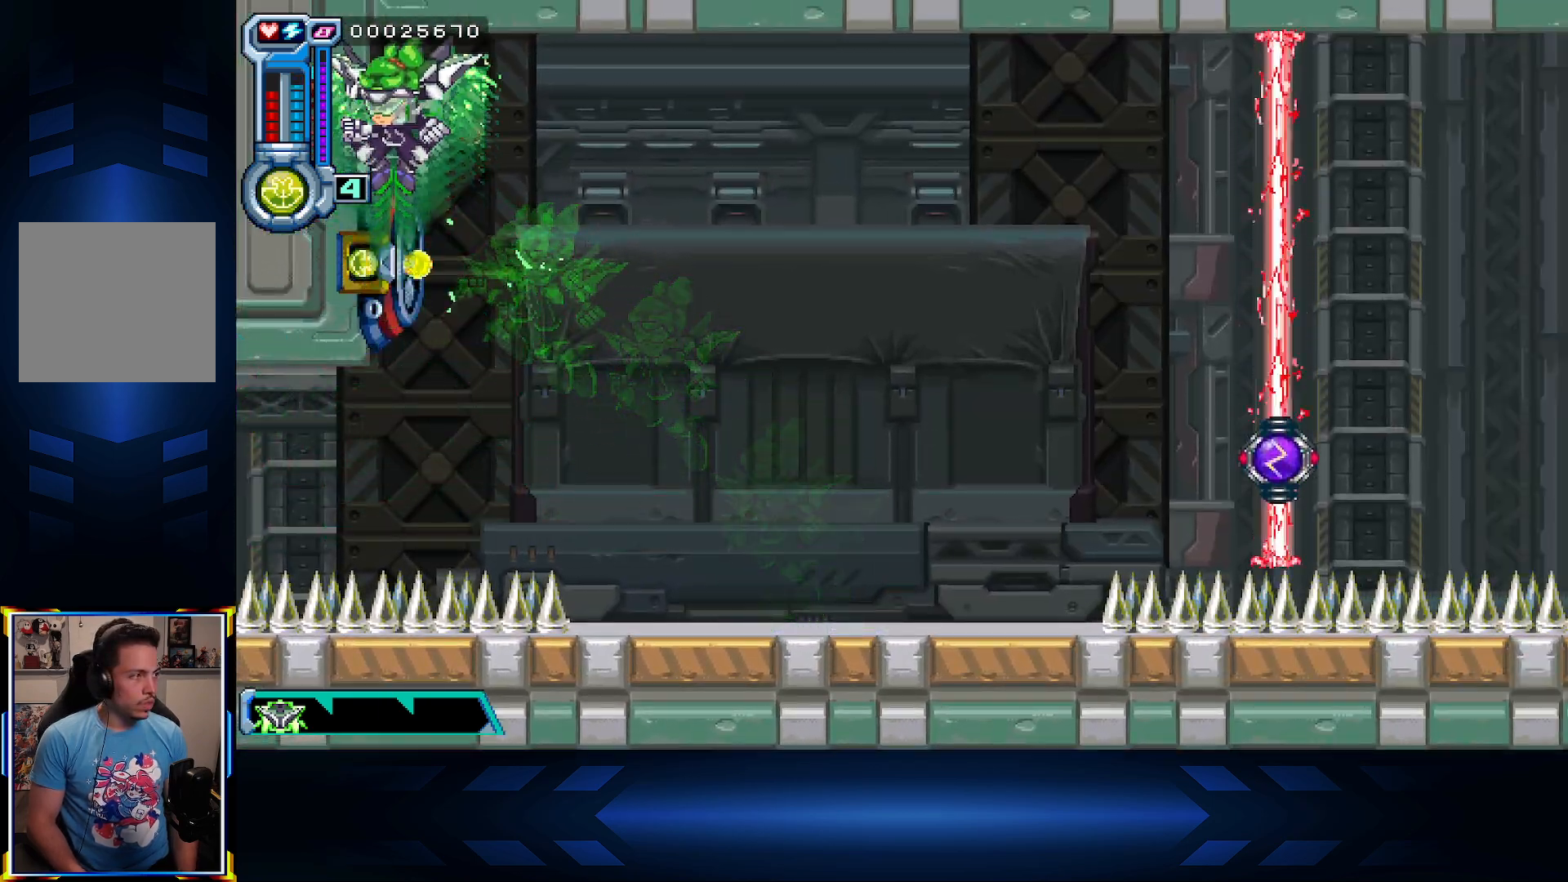
{"buttons": ["L1", "DPAD_RIGHT"], "left_stick": "center", "right_stick": "center", "events": [[17, "DPAD_RIGHT", "down"], [67, "DPAD_UP", "up"], [217, "A", "down"], [400, "A", "up"], [500, "L1", "down"]]}
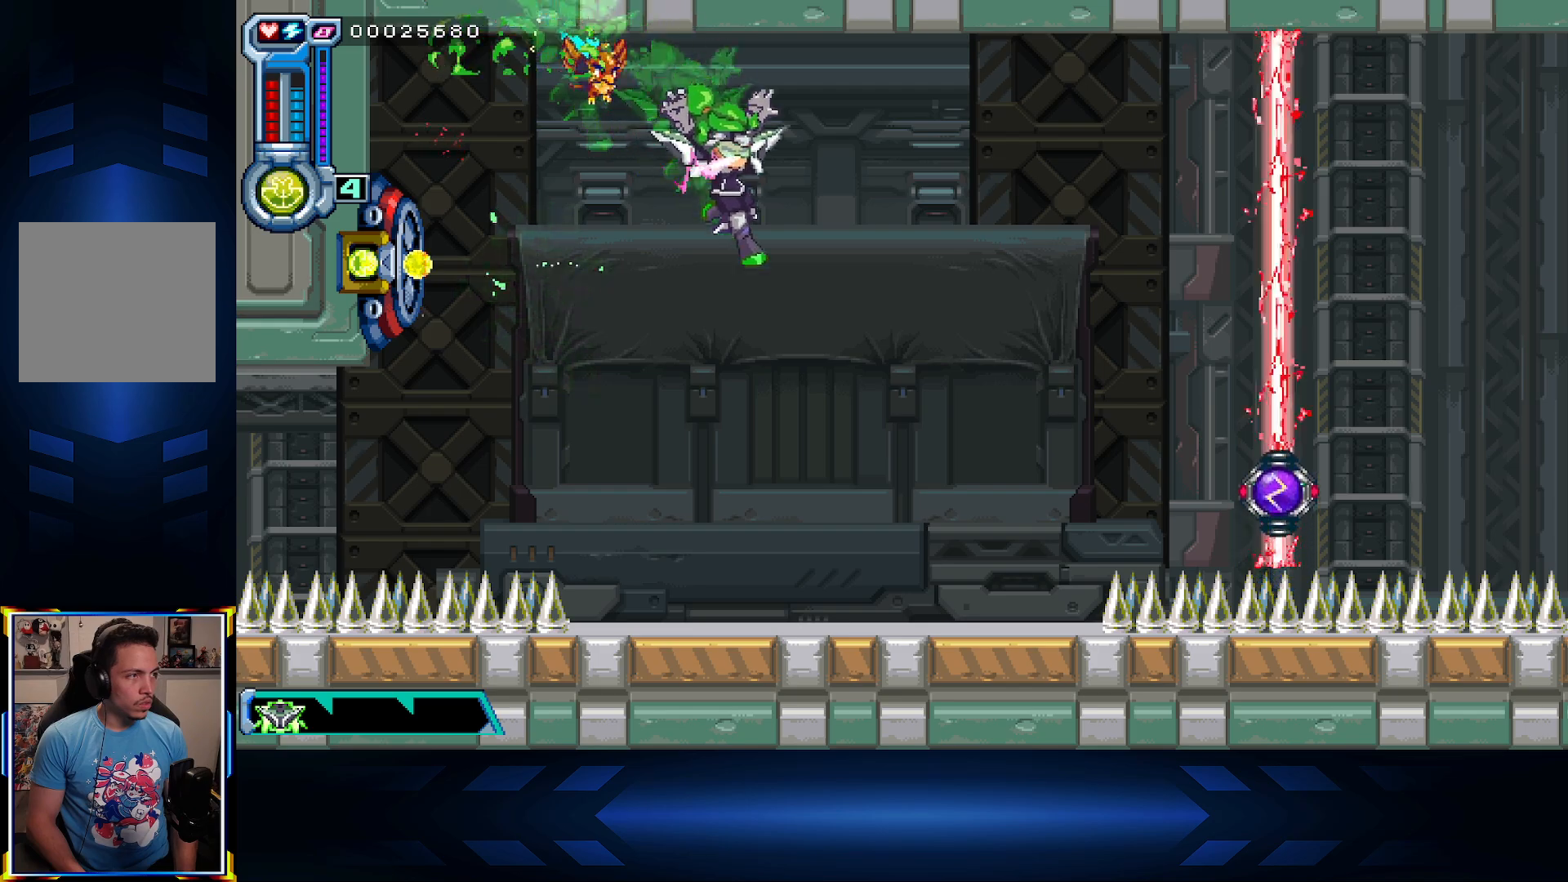
{"buttons": [], "left_stick": "center", "right_stick": "center", "events": [[167, "L1", "up"], [217, "DPAD_RIGHT", "up"]]}
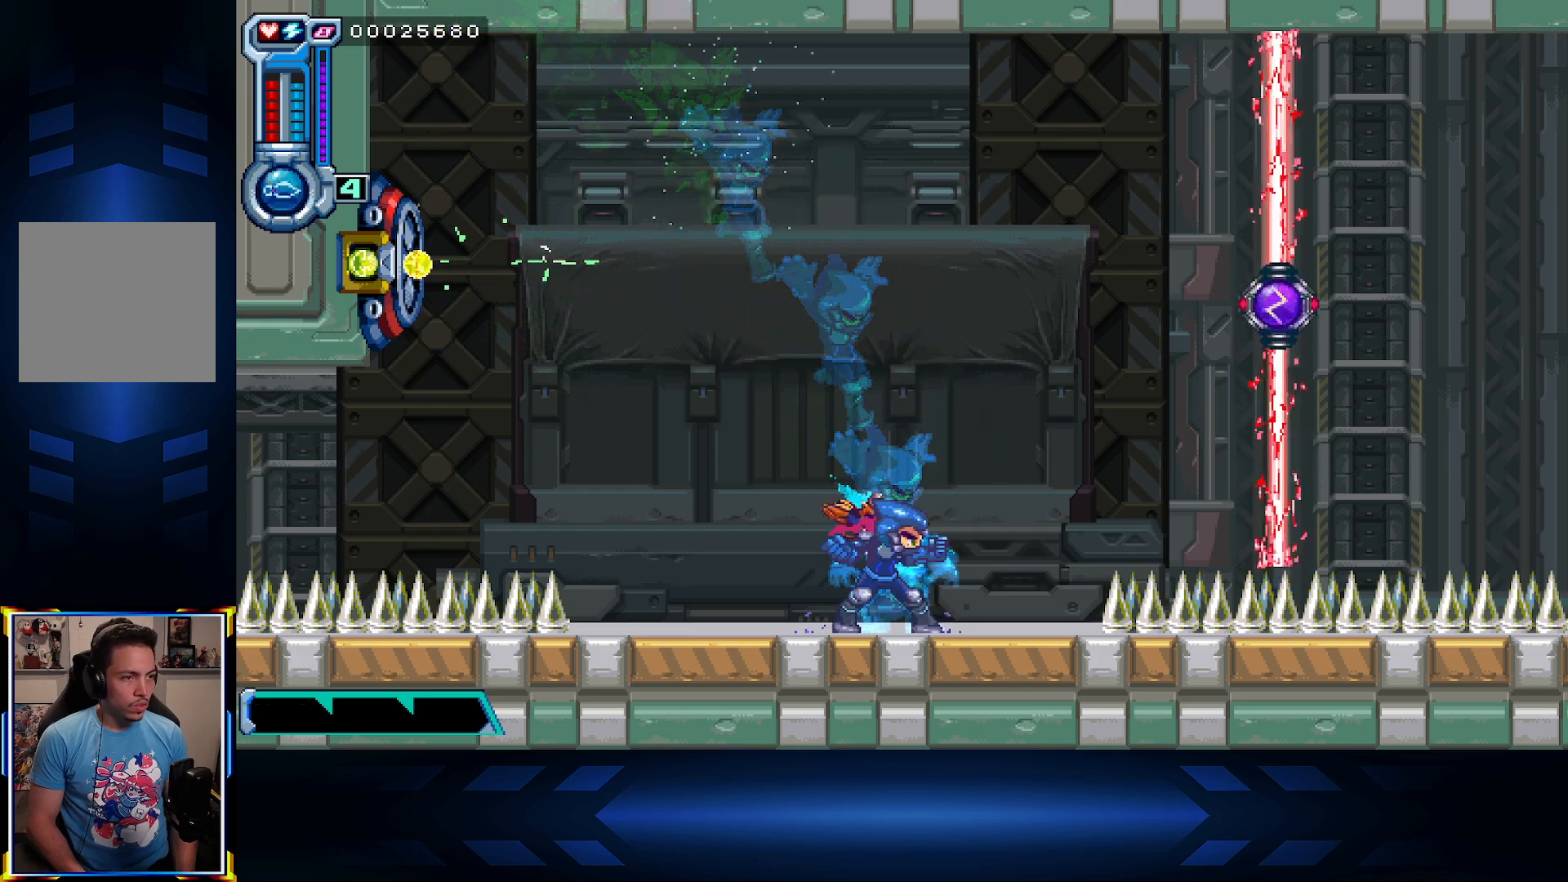
{"buttons": [], "left_stick": "center", "right_stick": "center", "events": [[400, "R1", "down"], [483, "R1", "up"]]}
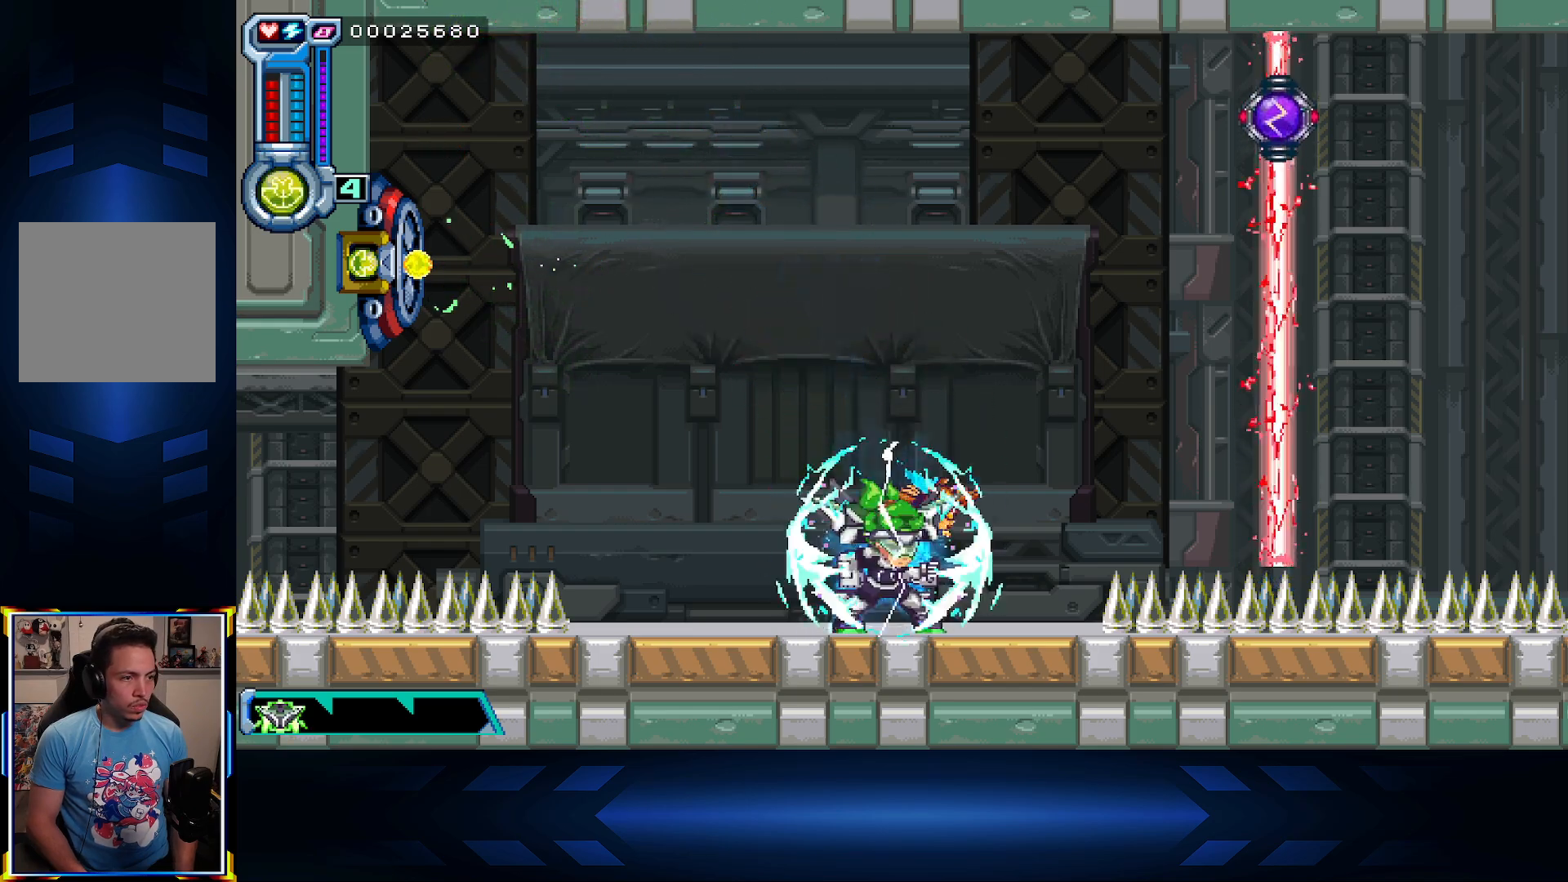
{"buttons": ["A"], "left_stick": "center", "right_stick": "center", "events": [[133, "R1", "down"], [267, "R1", "up"], [483, "A", "down"]]}
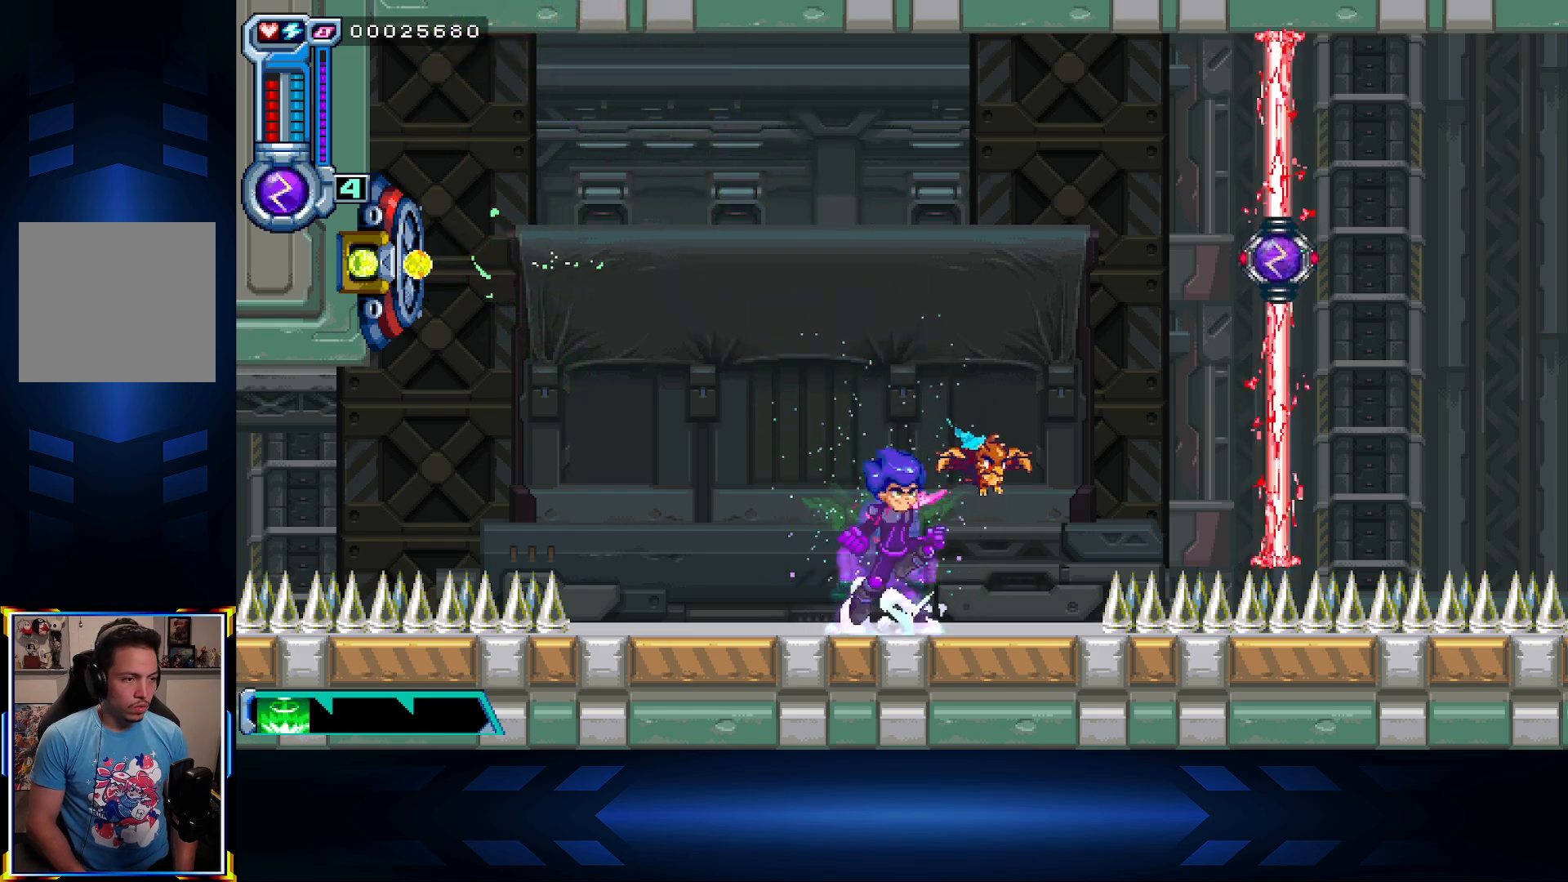
{"buttons": ["X", "DPAD_RIGHT"], "left_stick": "center", "right_stick": "center", "events": [[33, "DPAD_RIGHT", "down"], [33, "DPAD_UP", "down"], [100, "DPAD_UP", "up"], [250, "X", "down"], [283, "A", "up"]]}
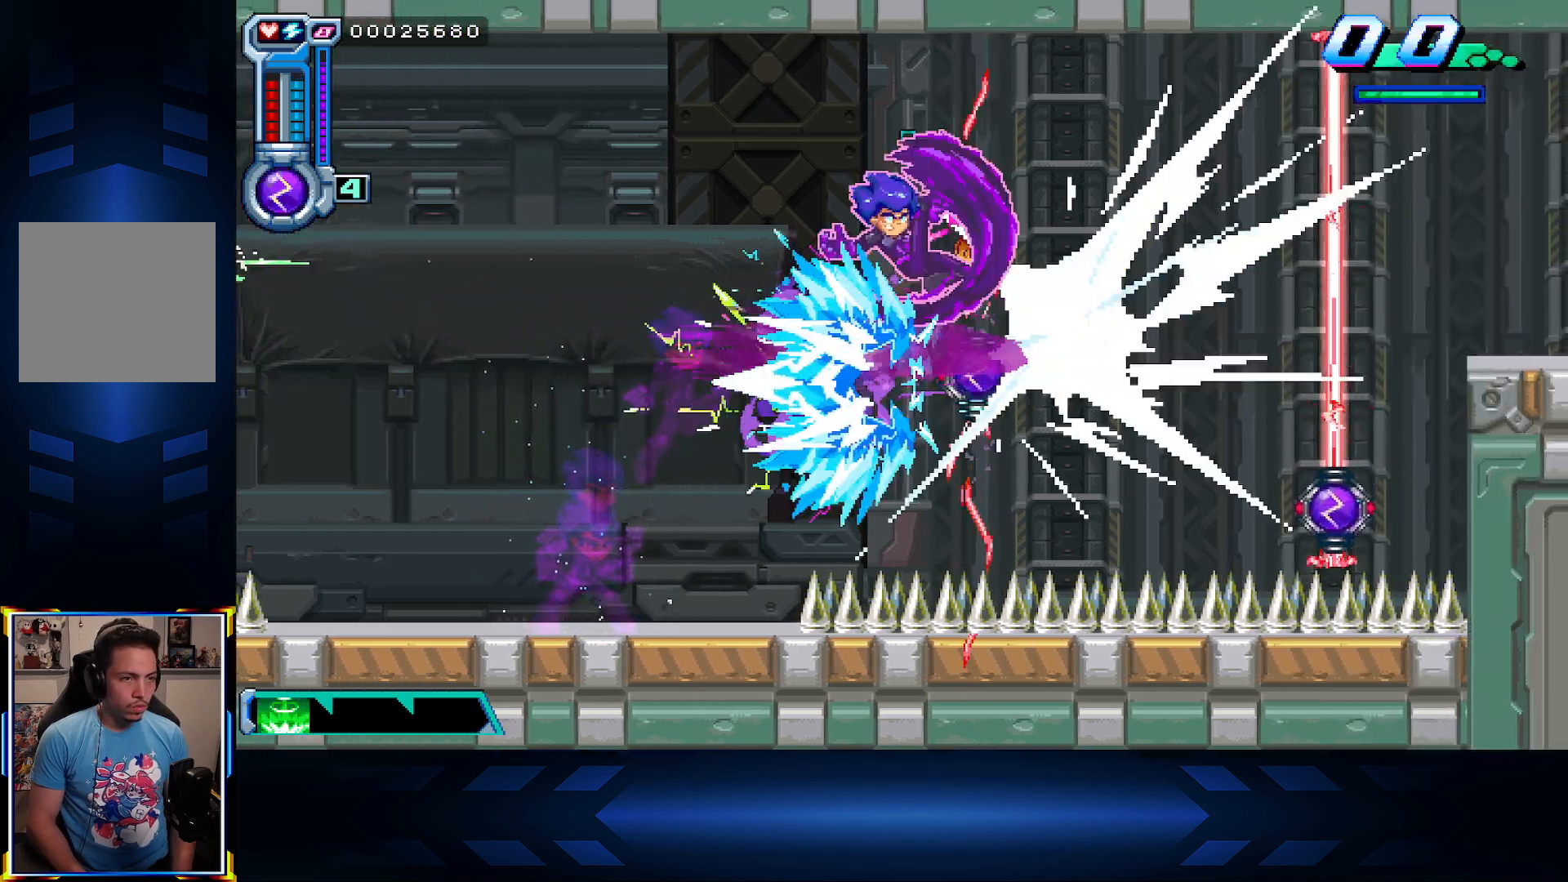
{"buttons": [], "left_stick": "center", "right_stick": "center", "events": [[100, "X", "up"], [267, "DPAD_RIGHT", "up"]]}
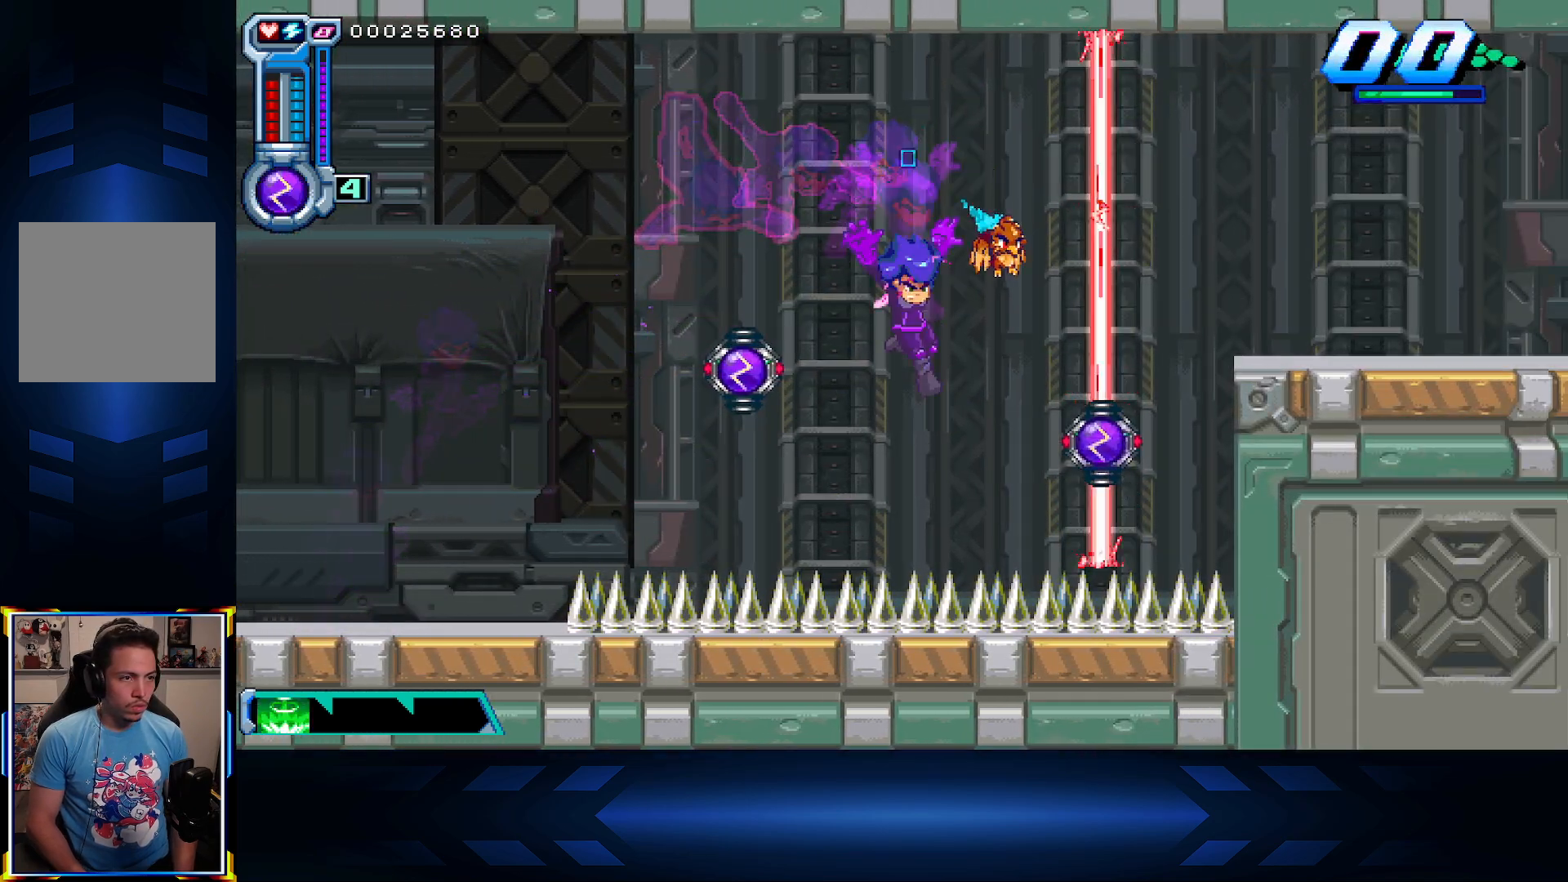
{"buttons": ["DPAD_RIGHT"], "left_stick": "center", "right_stick": "center", "events": [[50, "DPAD_RIGHT", "down"], [67, "X", "down"], [317, "X", "up"]]}
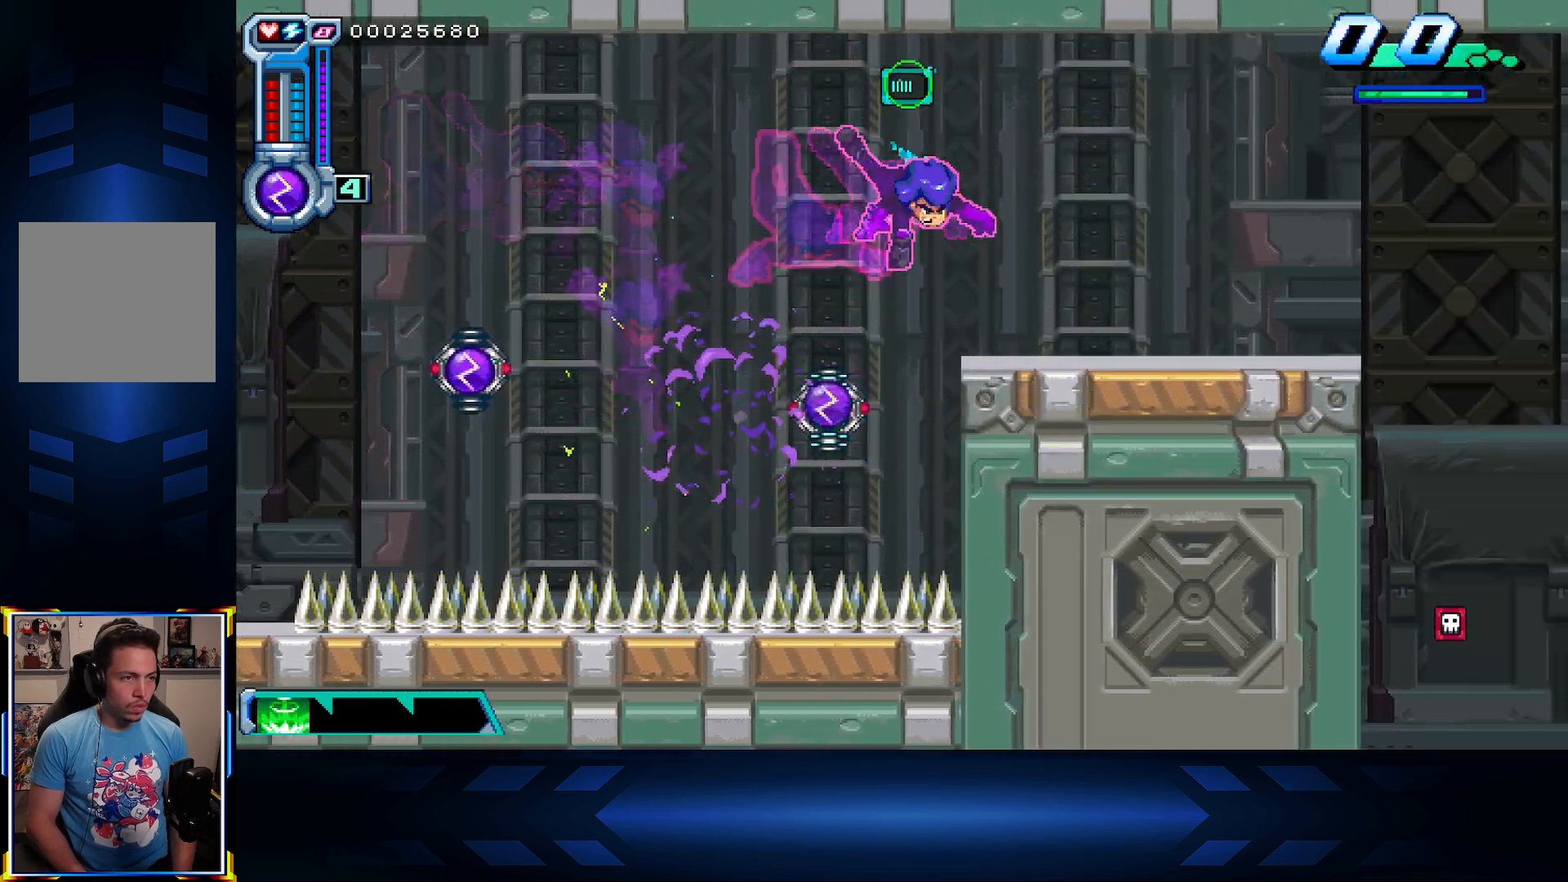
{"buttons": ["A", "DPAD_RIGHT"], "left_stick": "center", "right_stick": "center", "events": [[467, "A", "down"]]}
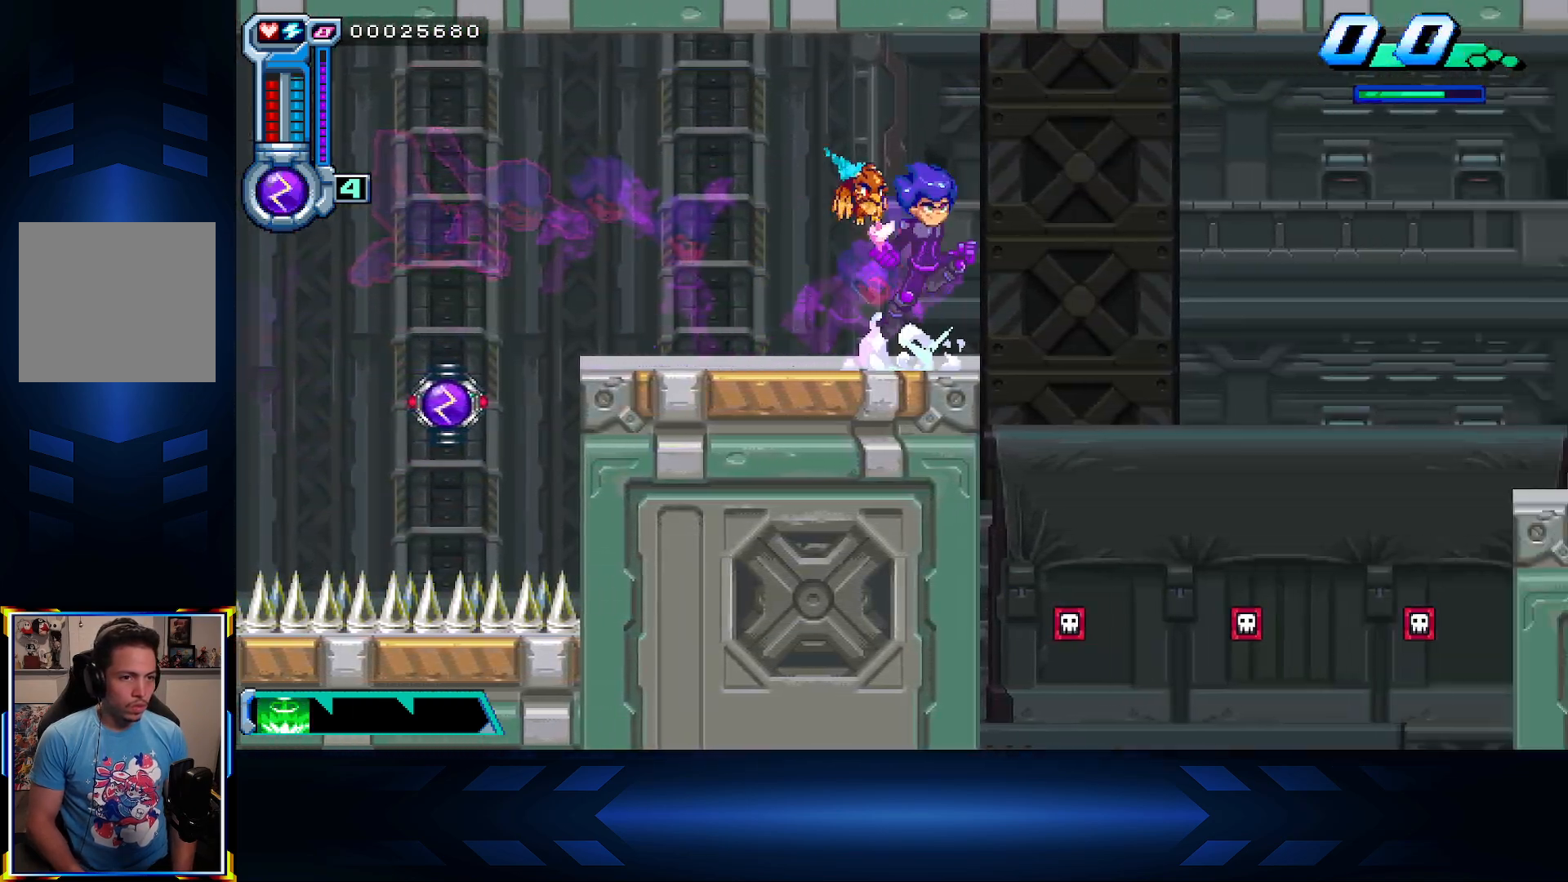
{"buttons": ["DPAD_RIGHT"], "left_stick": "center", "right_stick": "center", "events": [[367, "A", "up"]]}